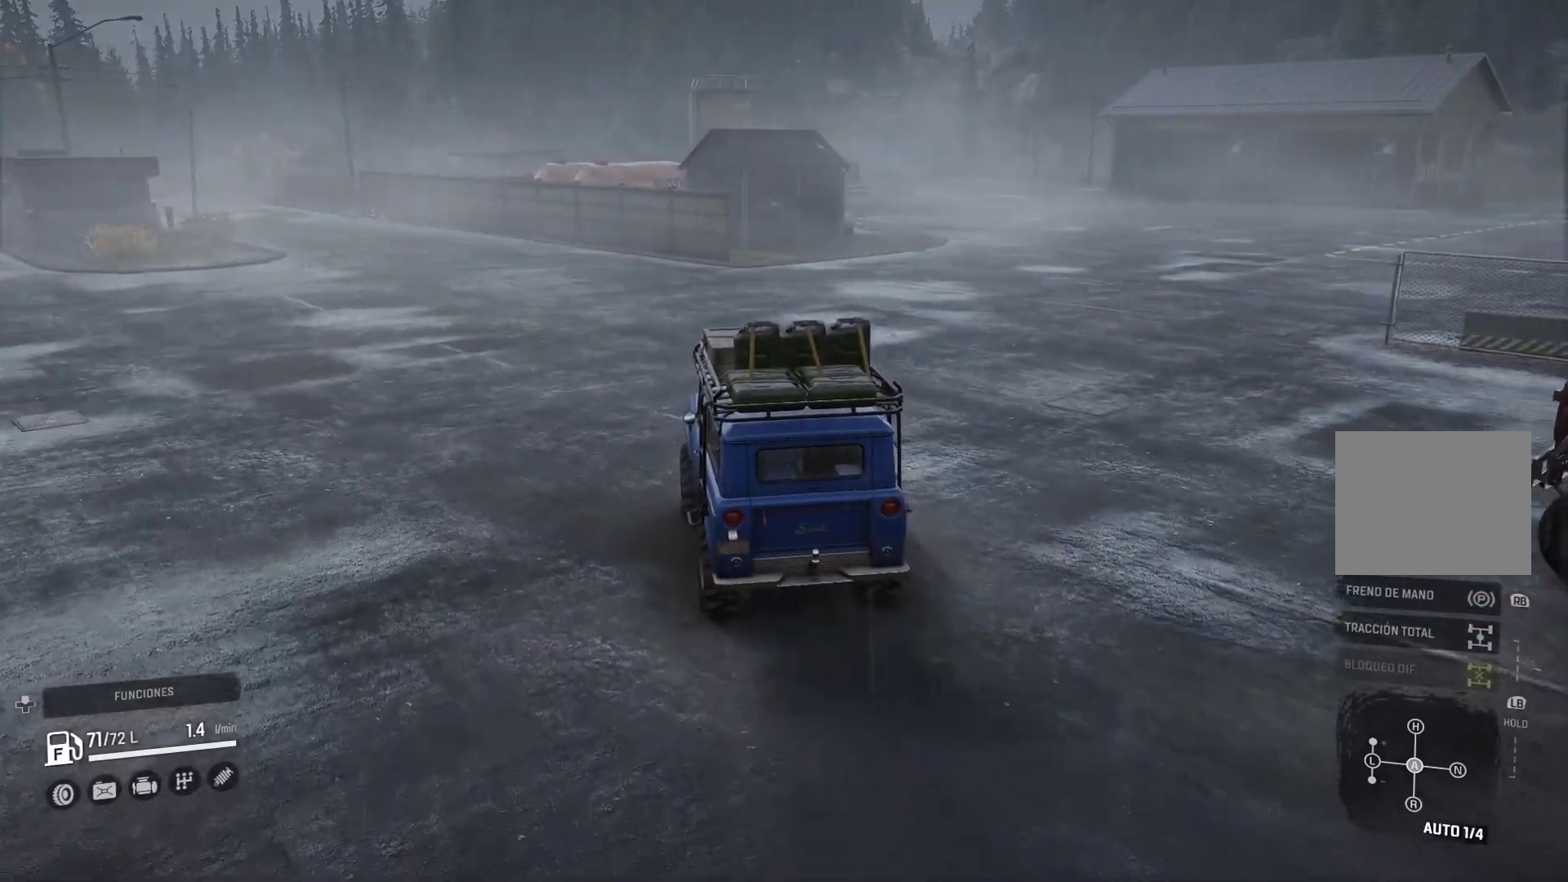
Gameplay with a controller (Xbox layout); each line is a JSON object with the inputs held at the frame after it. "events" lists button and stick changes between this image and that frame as [ms after this image, input, new state], when the widget could be followed in between. Not read: L3 R2 R3.
{"buttons": [], "left_stick": "right", "right_stick": "center", "events": [[117, "left_stick", "right"]]}
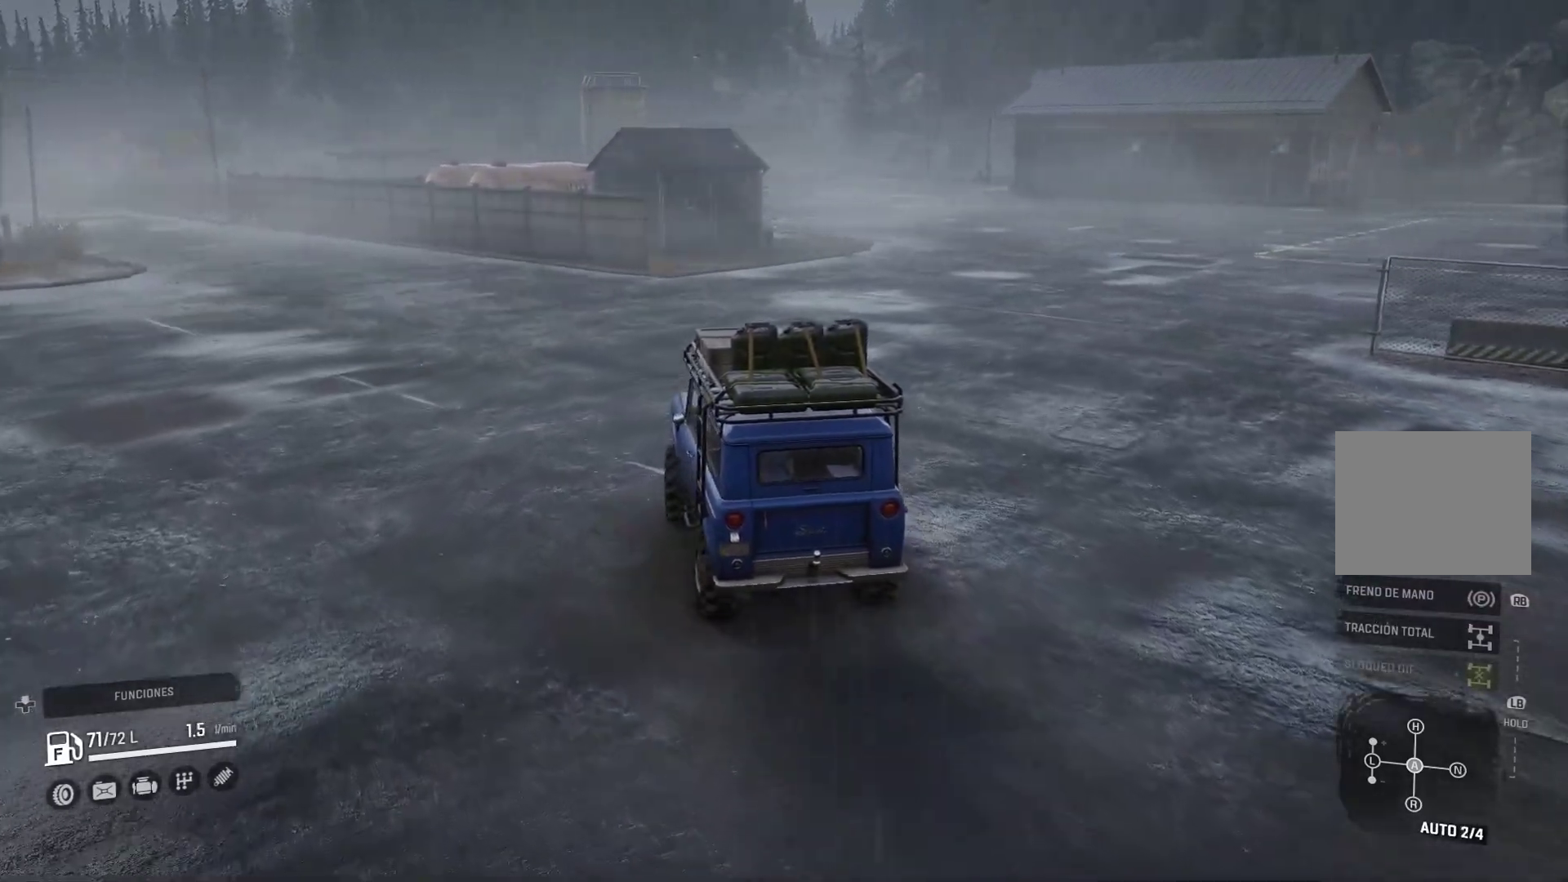
{"buttons": [], "left_stick": "center", "right_stick": "center", "events": [[167, "right_stick", "right"], [367, "left_stick", "center"], [483, "right_stick", "center"]]}
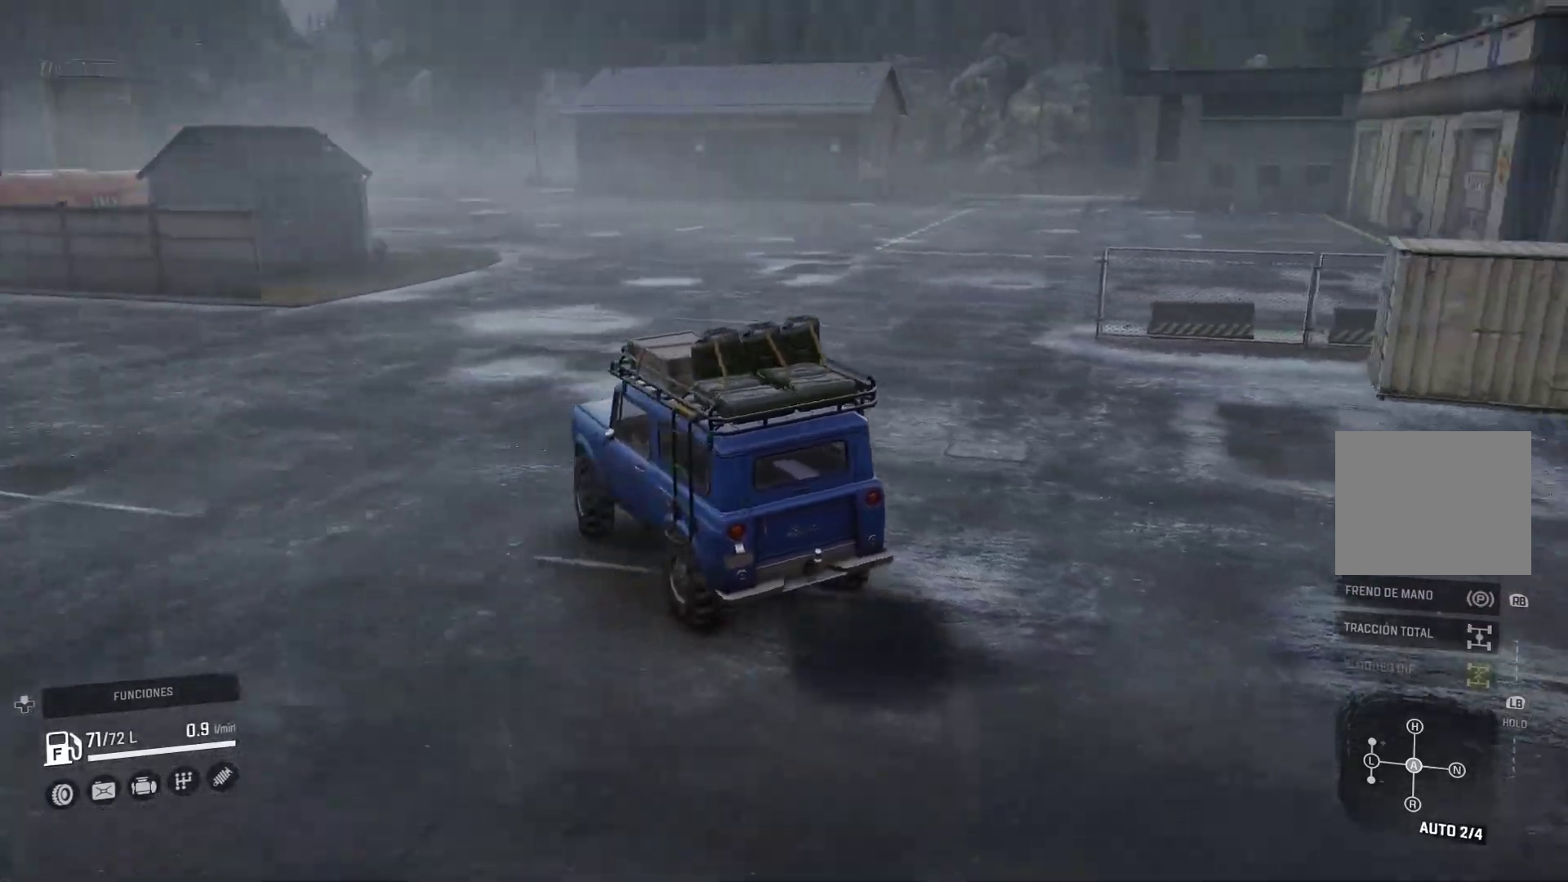
{"buttons": [], "left_stick": "right", "right_stick": "right"}
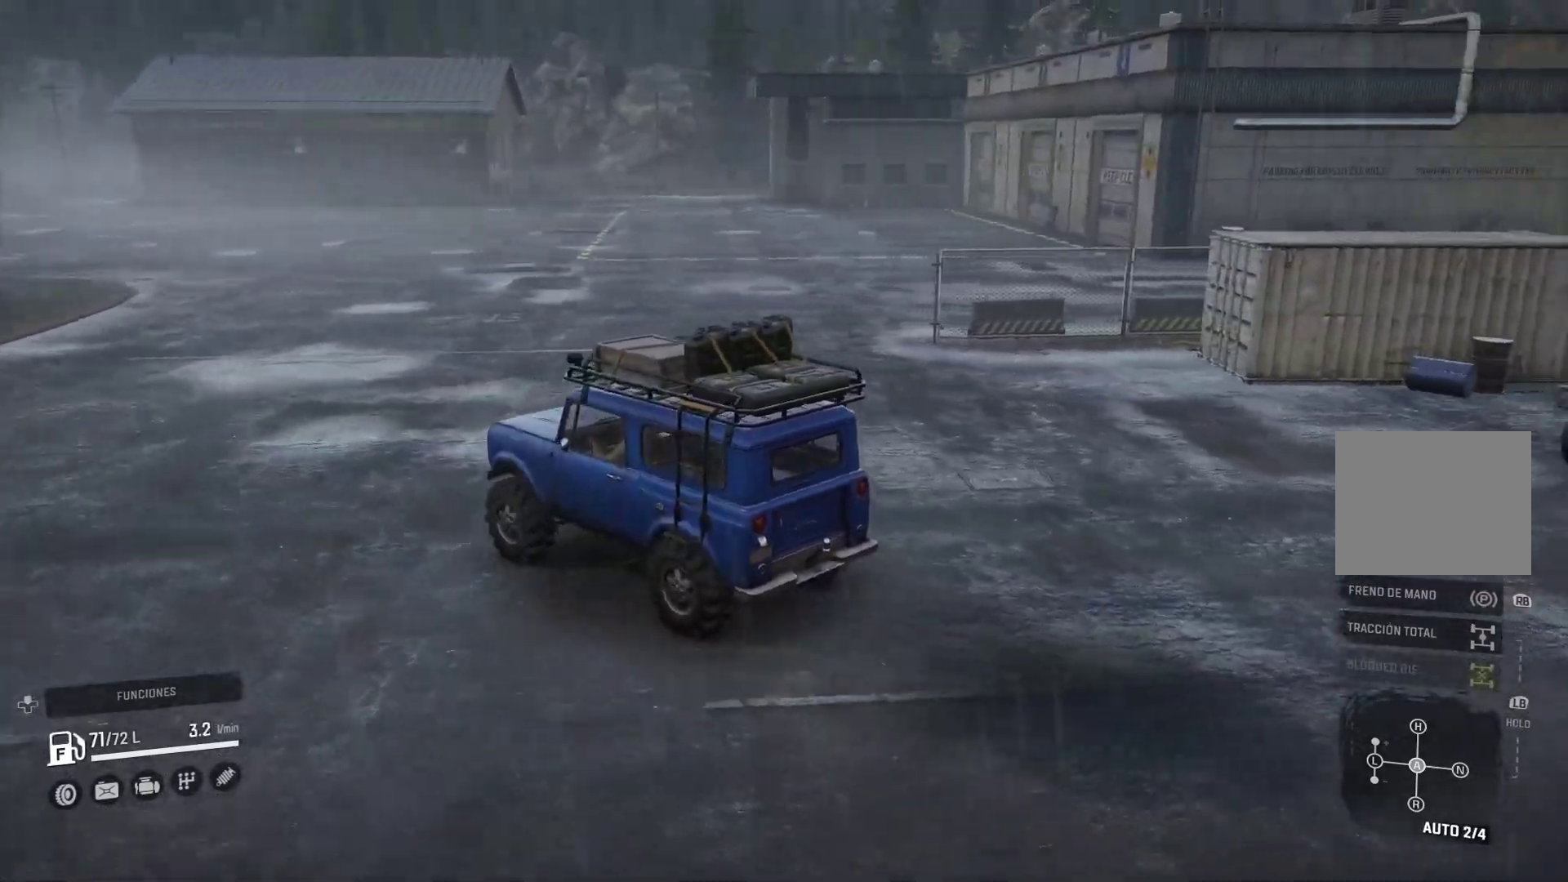
{"buttons": [], "left_stick": "center", "right_stick": "center", "events": [[183, "right_stick", "center"], [317, "left_stick", "center"]]}
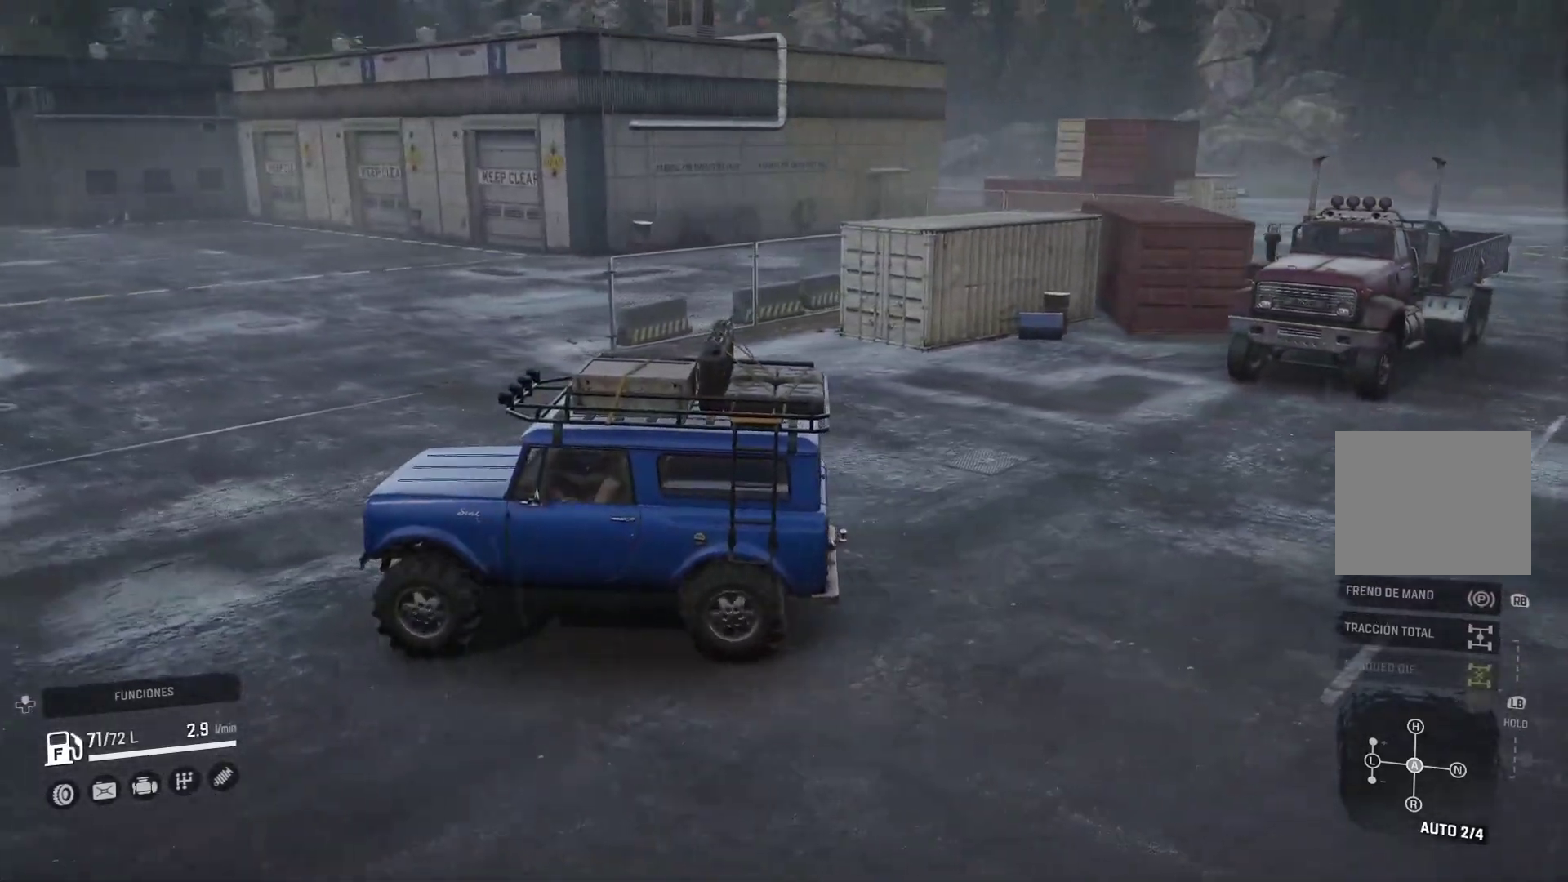
{"buttons": [], "left_stick": "right", "right_stick": "left", "events": [[300, "left_stick", "right"], [300, "right_stick", "left"]]}
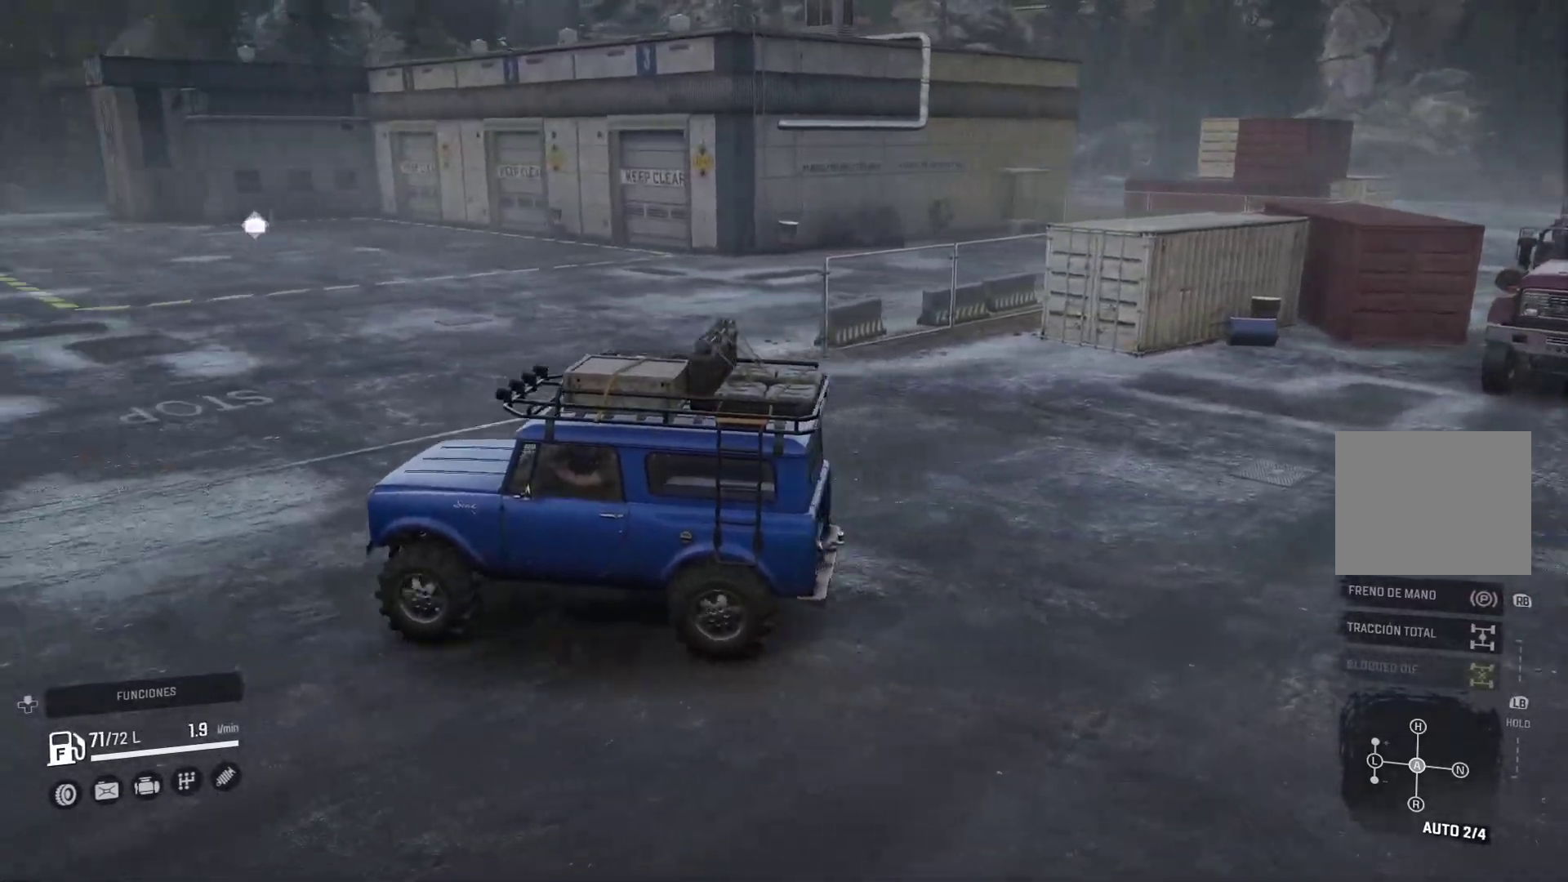
{"buttons": [], "left_stick": "center", "right_stick": "center", "events": [[333, "right_stick", "center"], [383, "left_stick", "center"]]}
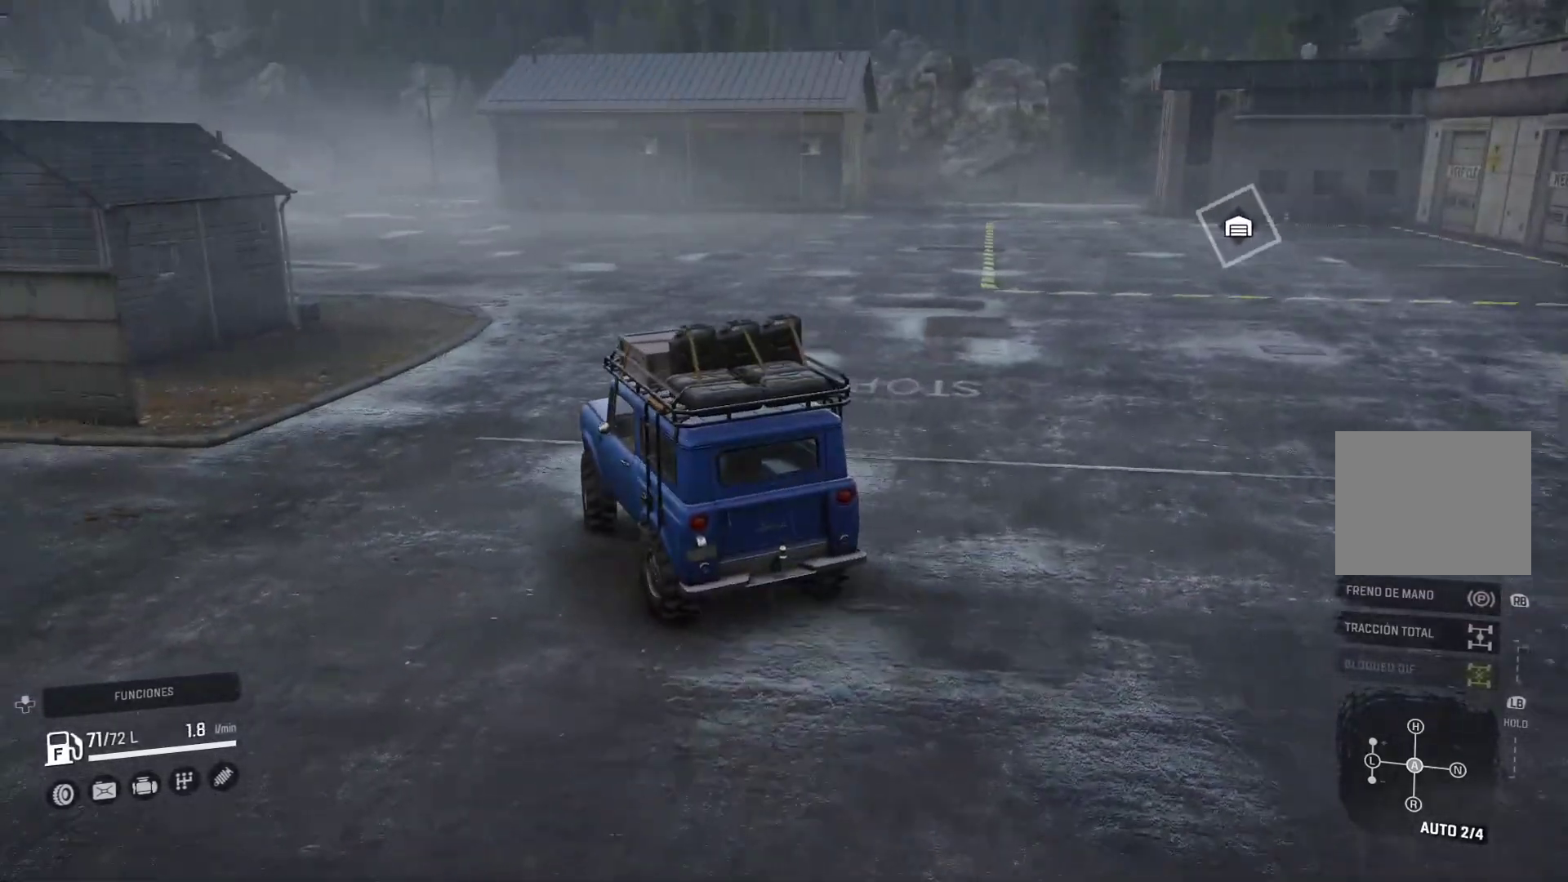
{"buttons": [], "left_stick": "center", "right_stick": "left"}
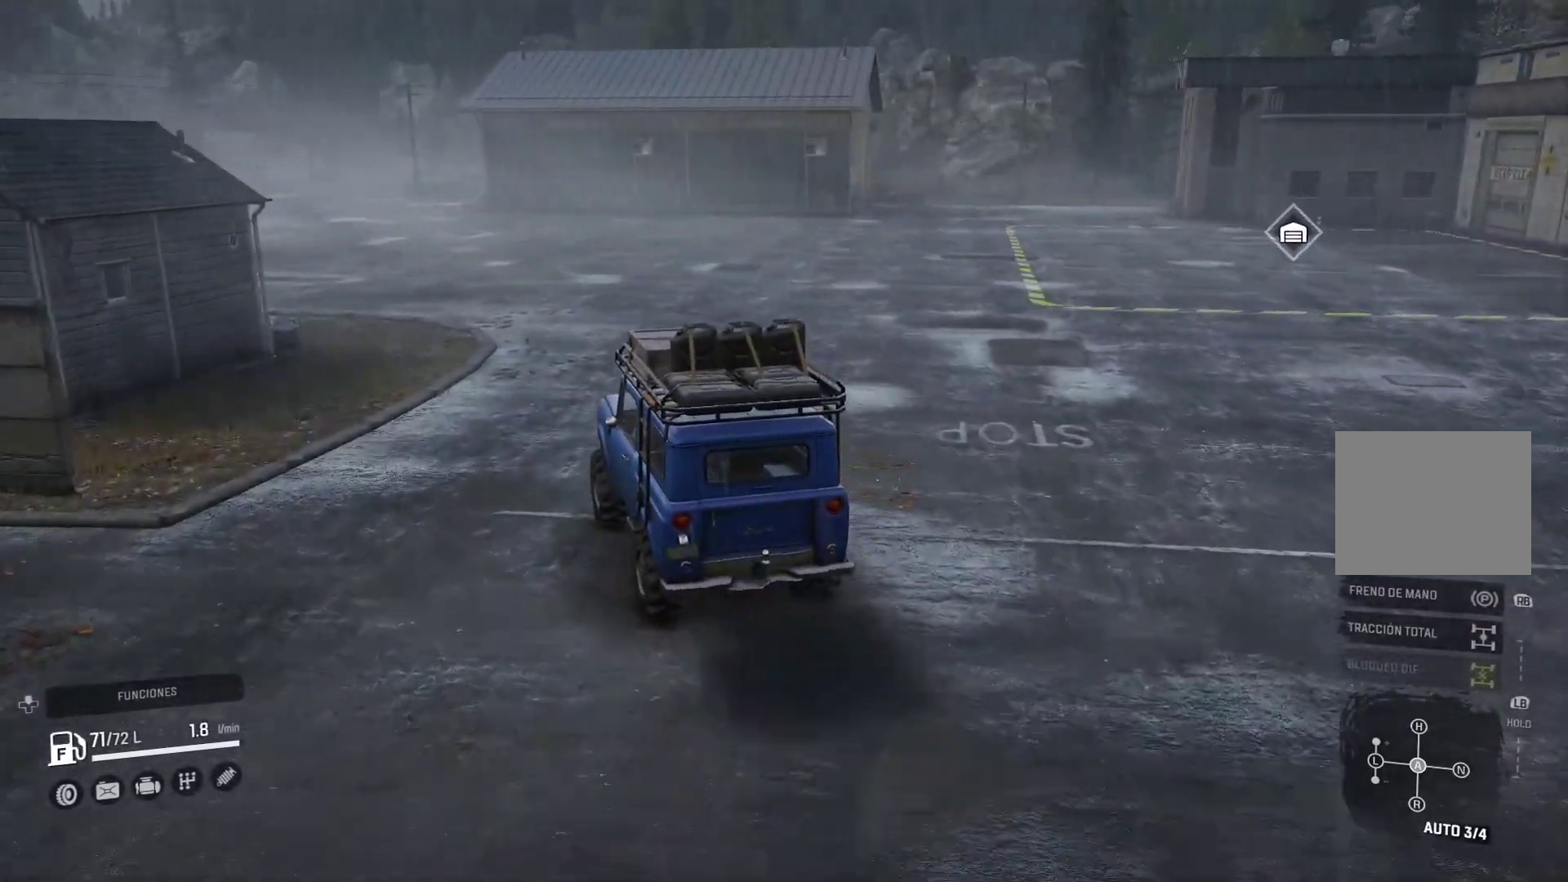
{"buttons": [], "left_stick": "center", "right_stick": "center", "events": [[317, "right_stick", "center"]]}
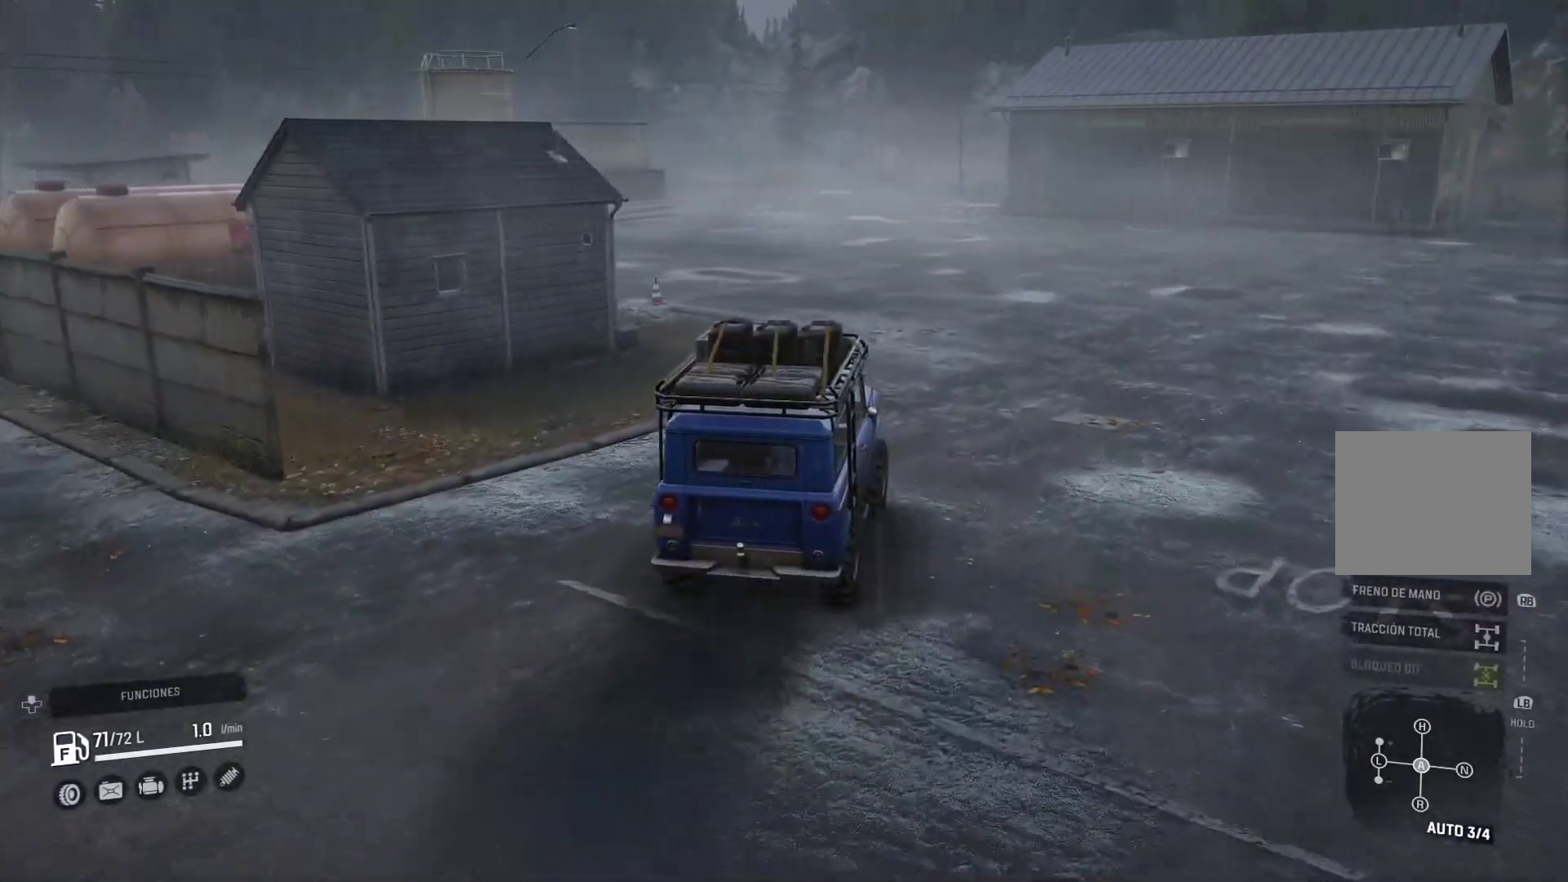
{"buttons": [], "left_stick": "center", "right_stick": "center", "events": []}
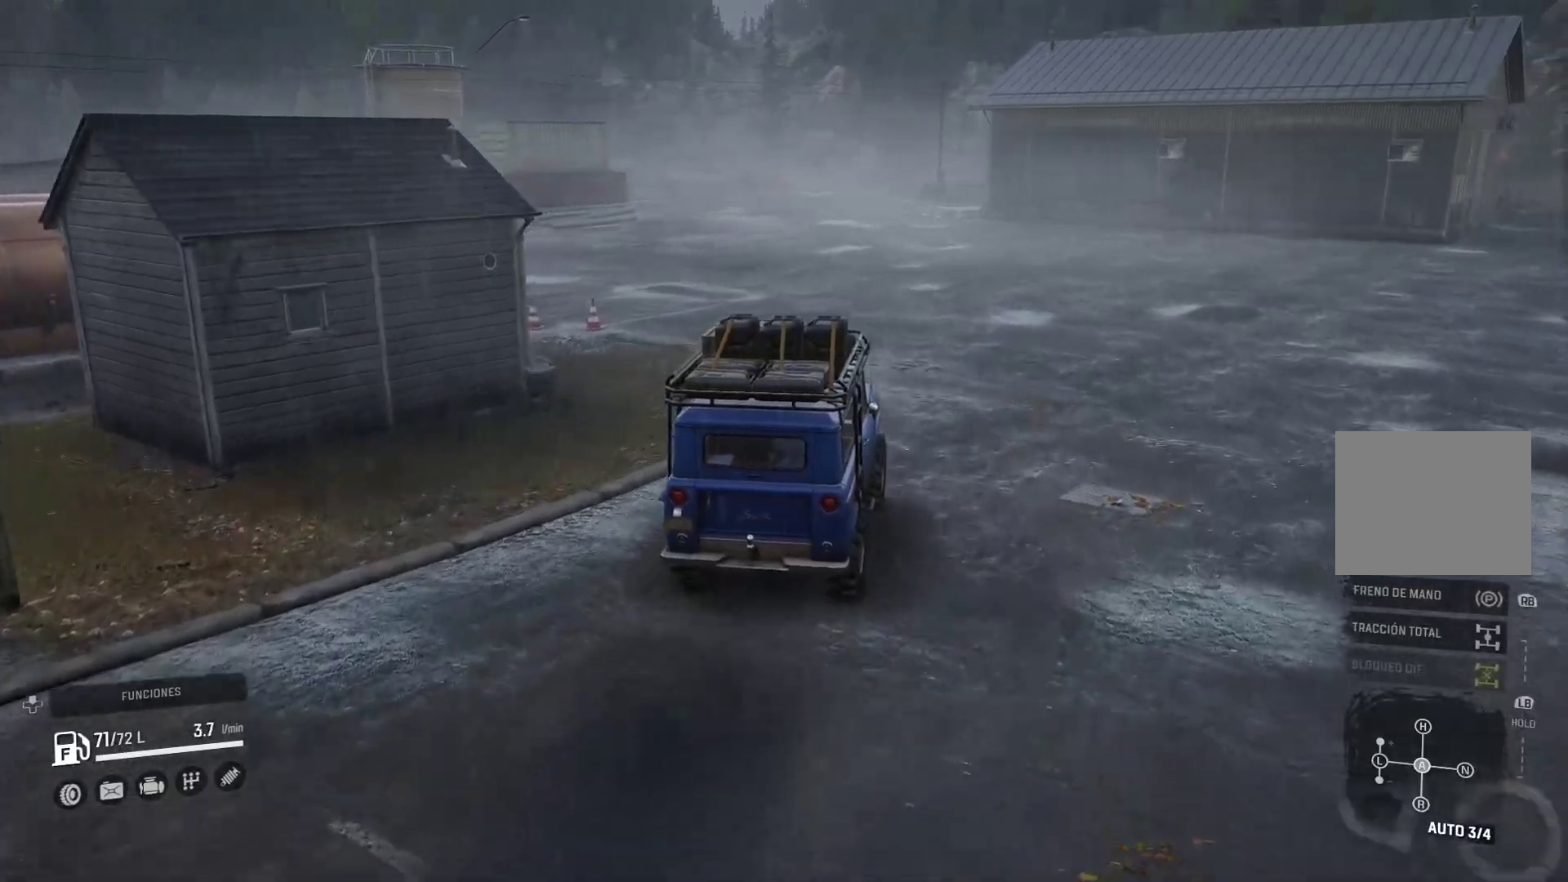
{"buttons": [], "left_stick": "center", "right_stick": "center", "events": [[217, "left_stick", "left"], [467, "left_stick", "center"]]}
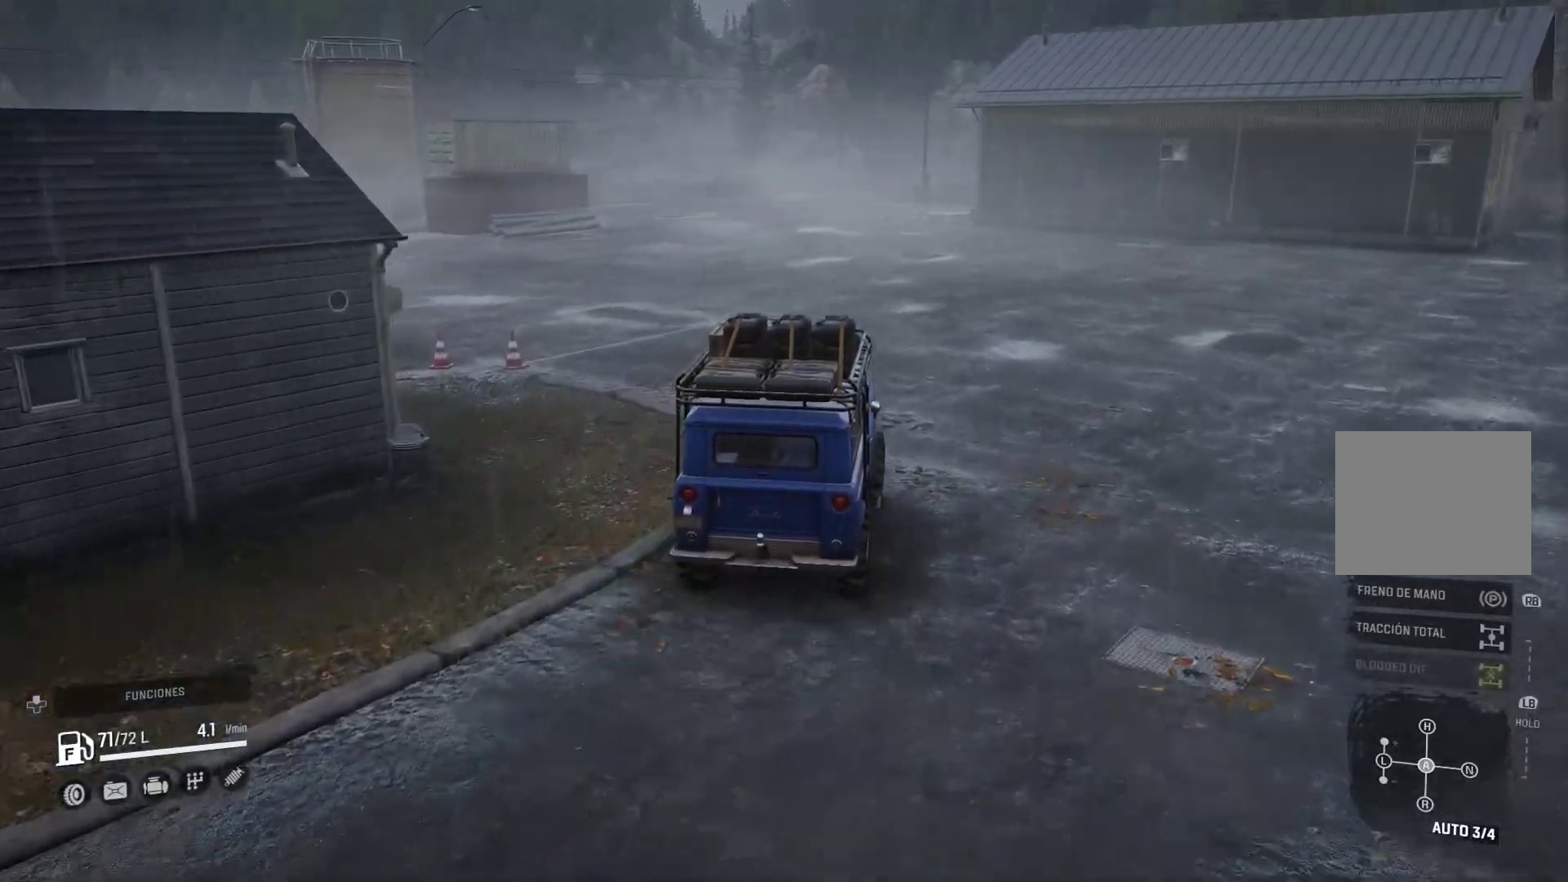
{"buttons": [], "left_stick": "left", "right_stick": "center", "events": [[367, "left_stick", "left"]]}
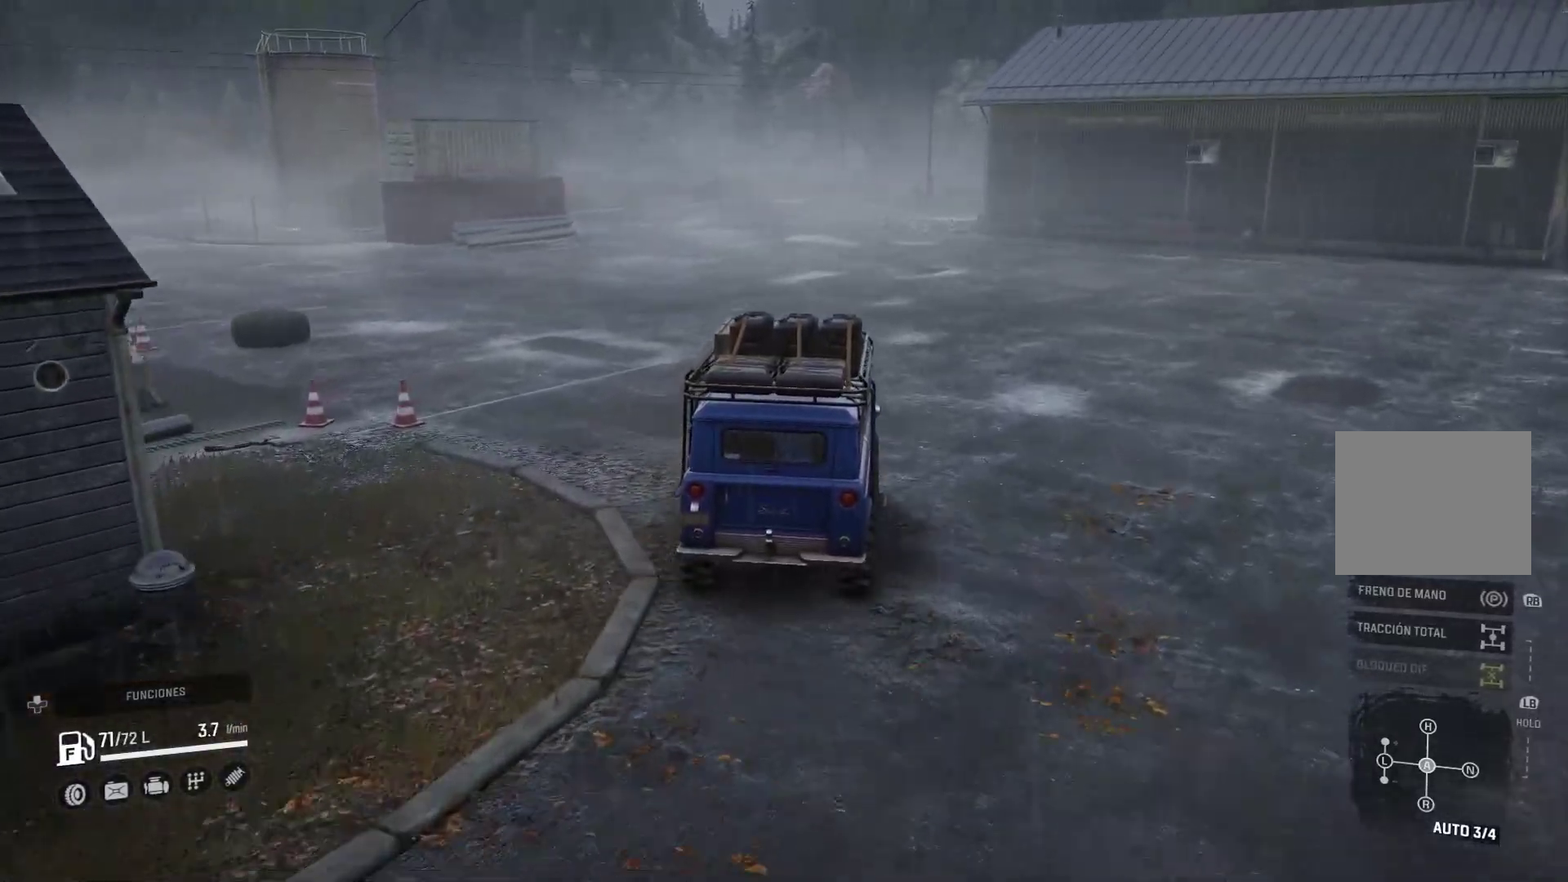
{"buttons": [], "left_stick": "center", "right_stick": "right", "events": [[133, "left_stick", "center"], [350, "right_stick", "right"]]}
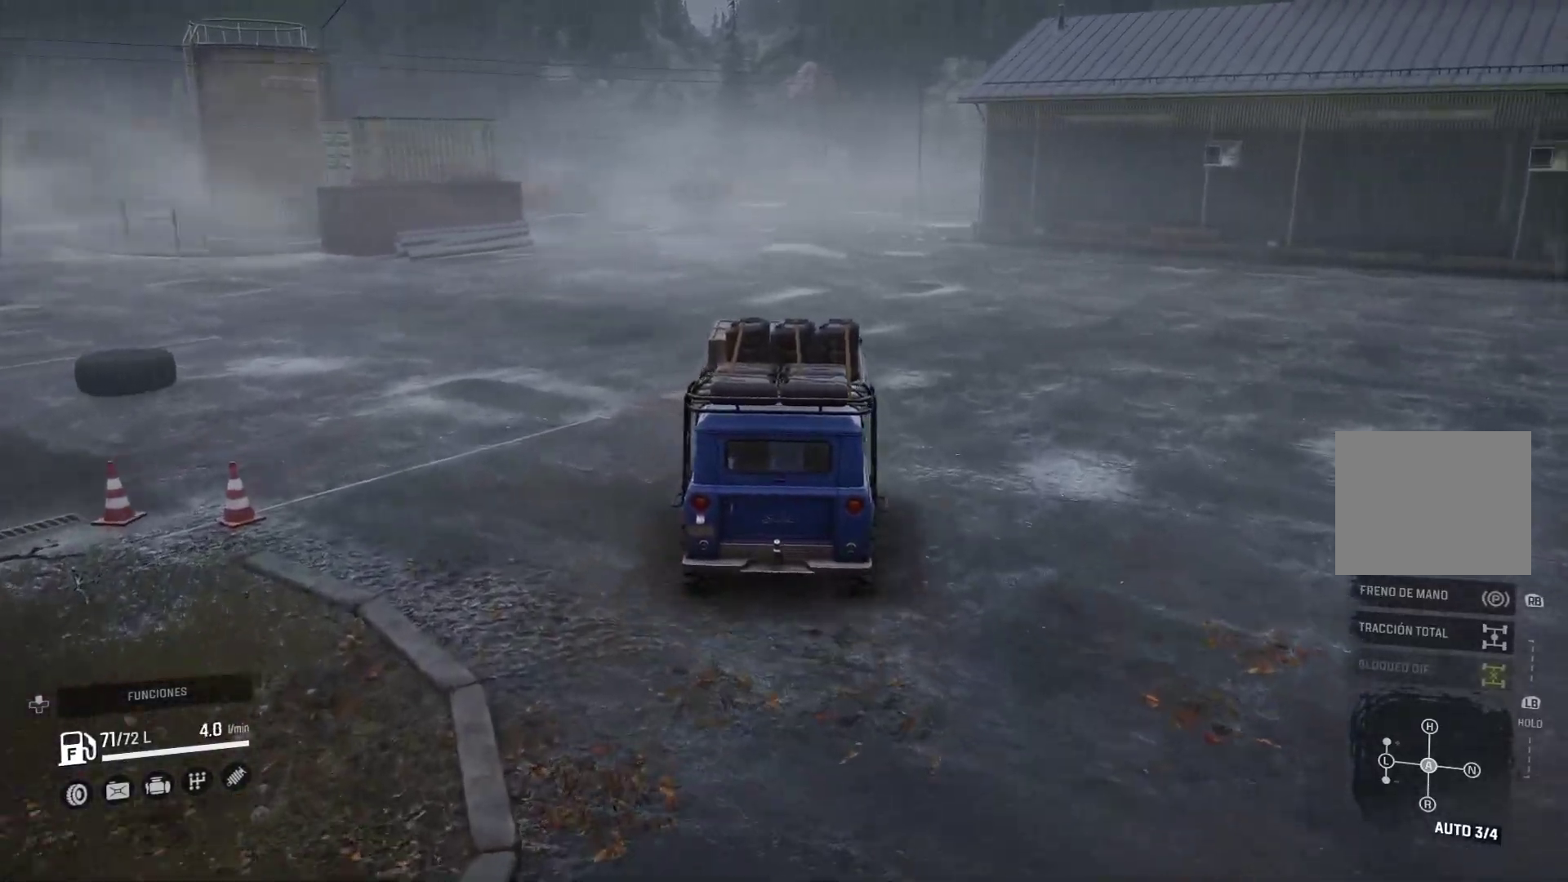
{"buttons": [], "left_stick": "center", "right_stick": "center", "events": [[83, "right_stick", "center"]]}
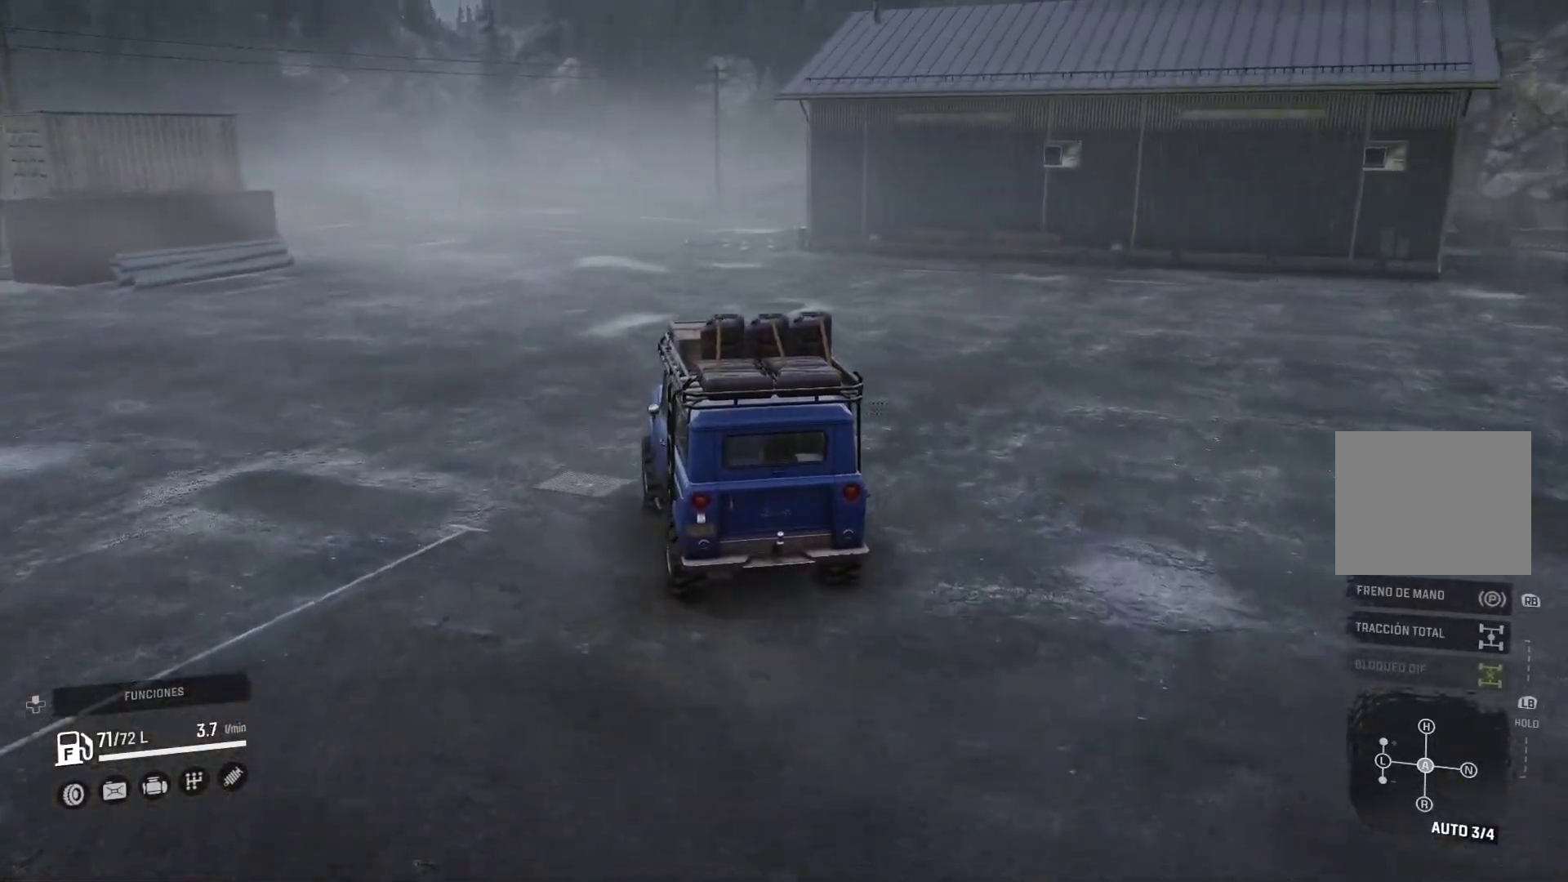
{"buttons": [], "left_stick": "center", "right_stick": "center", "events": [[17, "left_stick", "left"], [250, "left_stick", "center"]]}
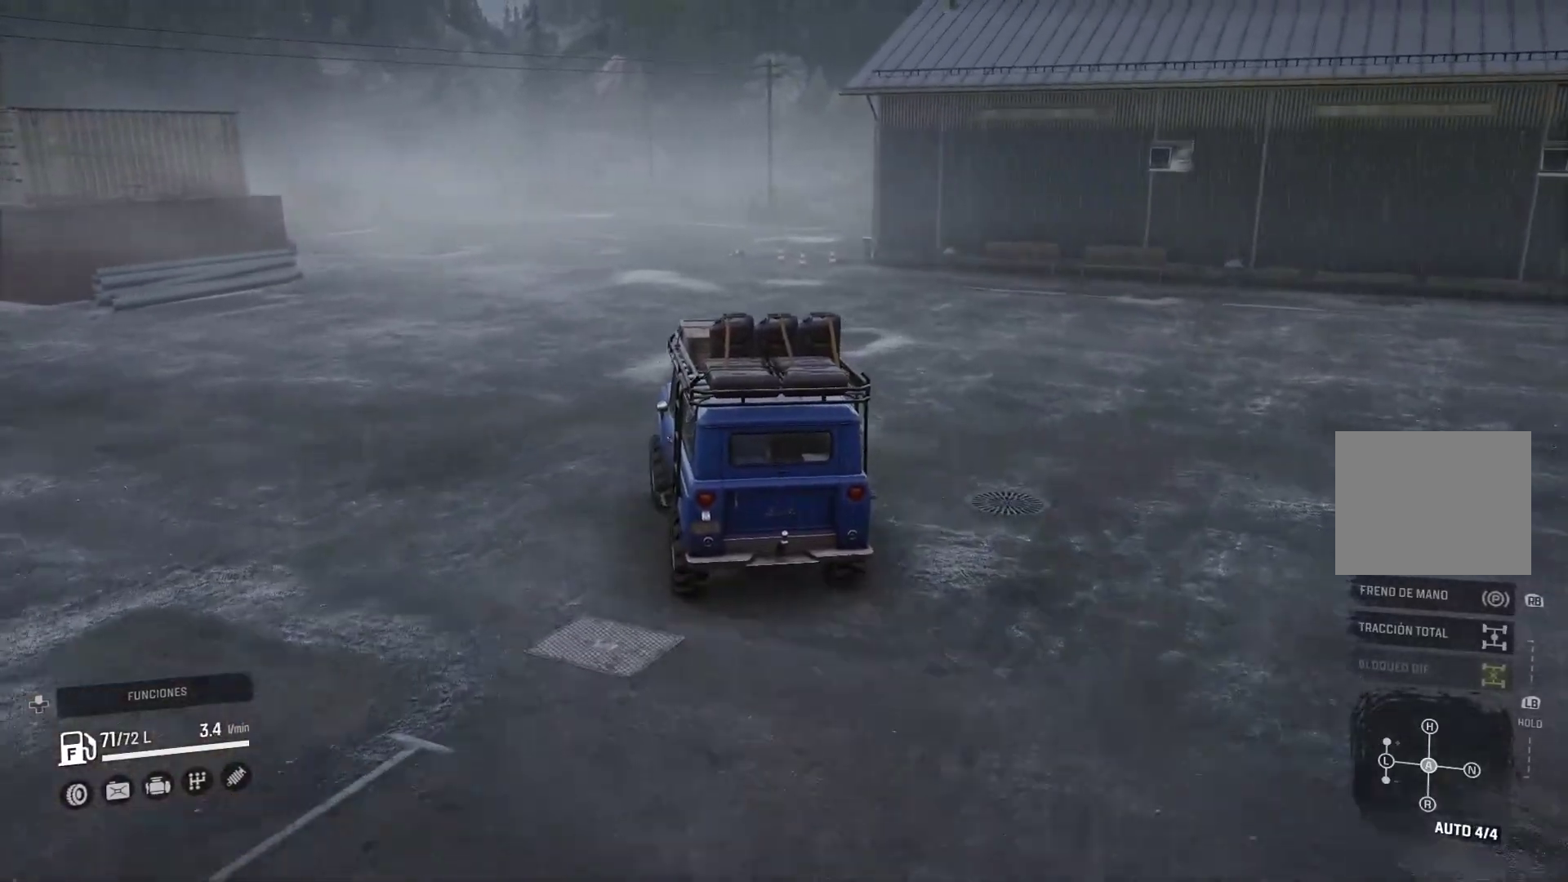
{"buttons": [], "left_stick": "center", "right_stick": "center", "events": [[150, "left_stick", "left"], [383, "left_stick", "center"]]}
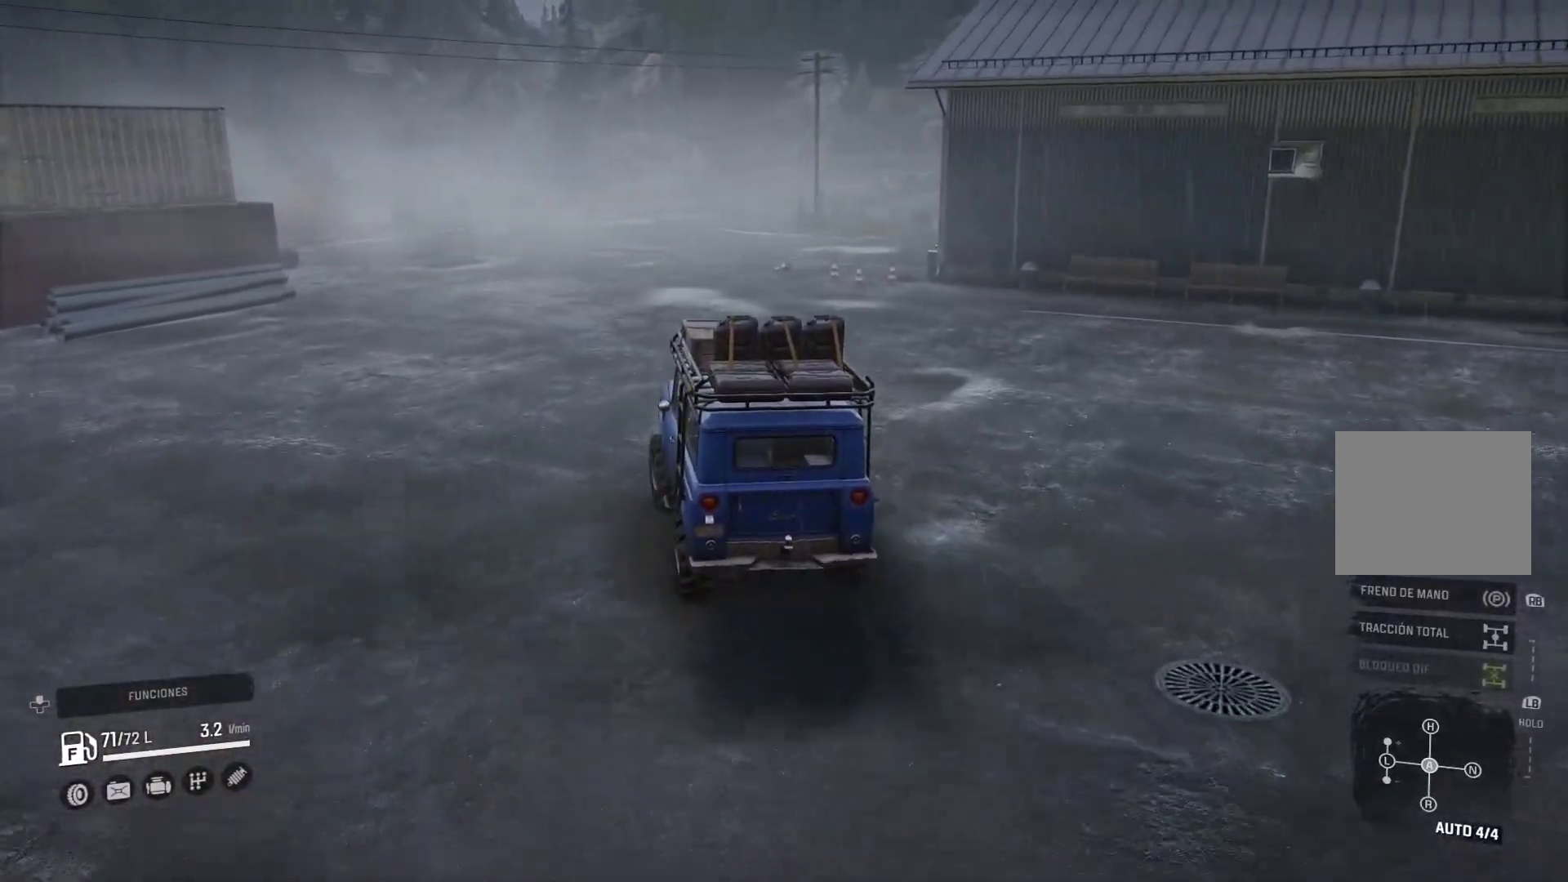
{"buttons": [], "left_stick": "center", "right_stick": "center", "events": []}
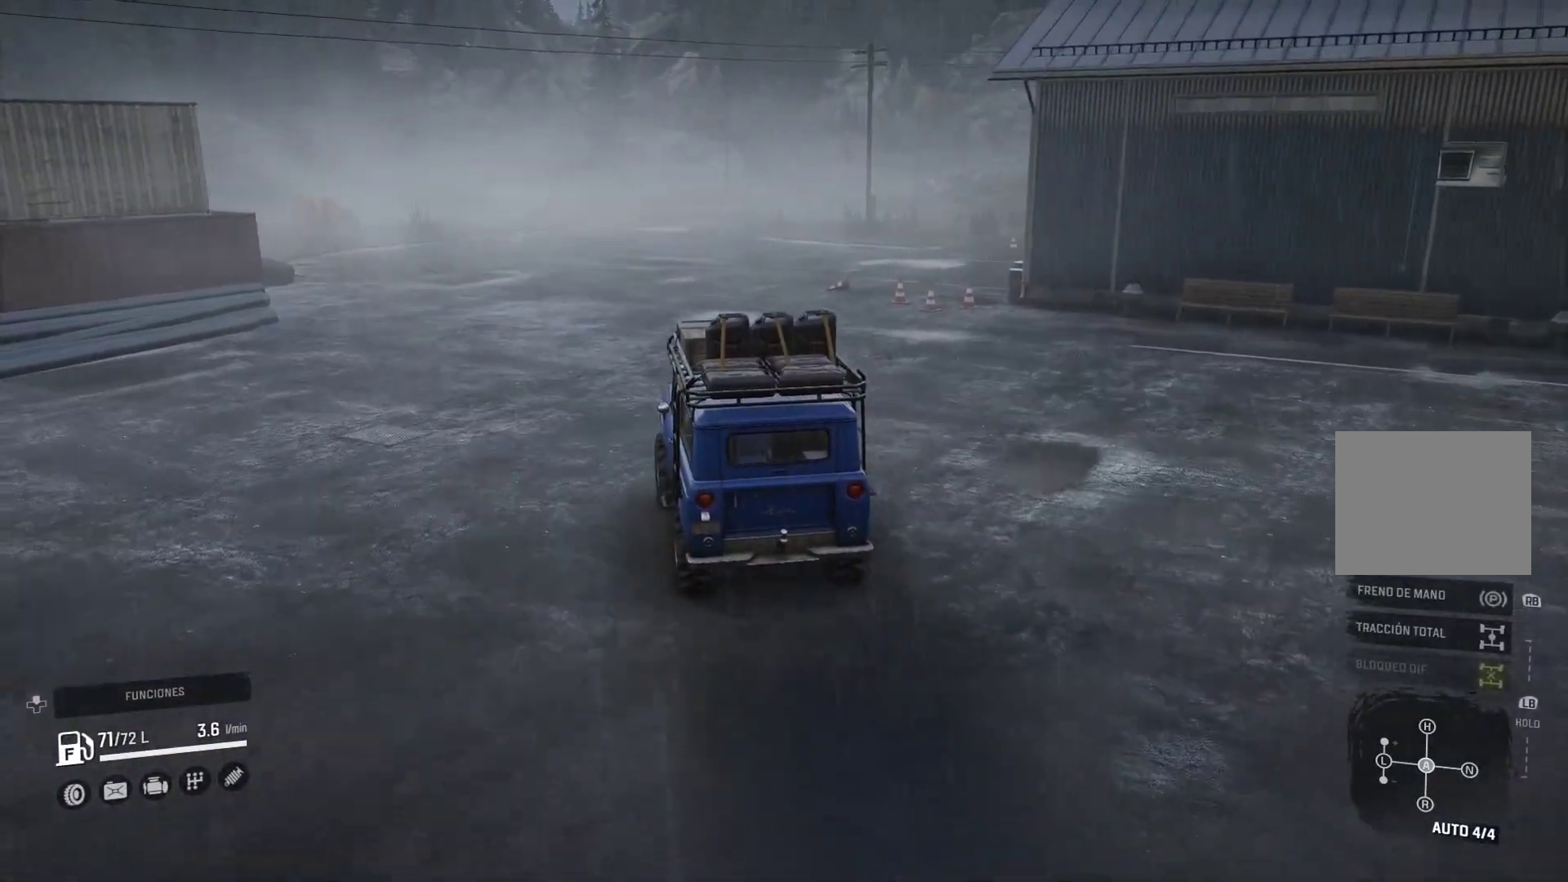
{"buttons": [], "left_stick": "right", "right_stick": "center", "events": [[350, "left_stick", "right"]]}
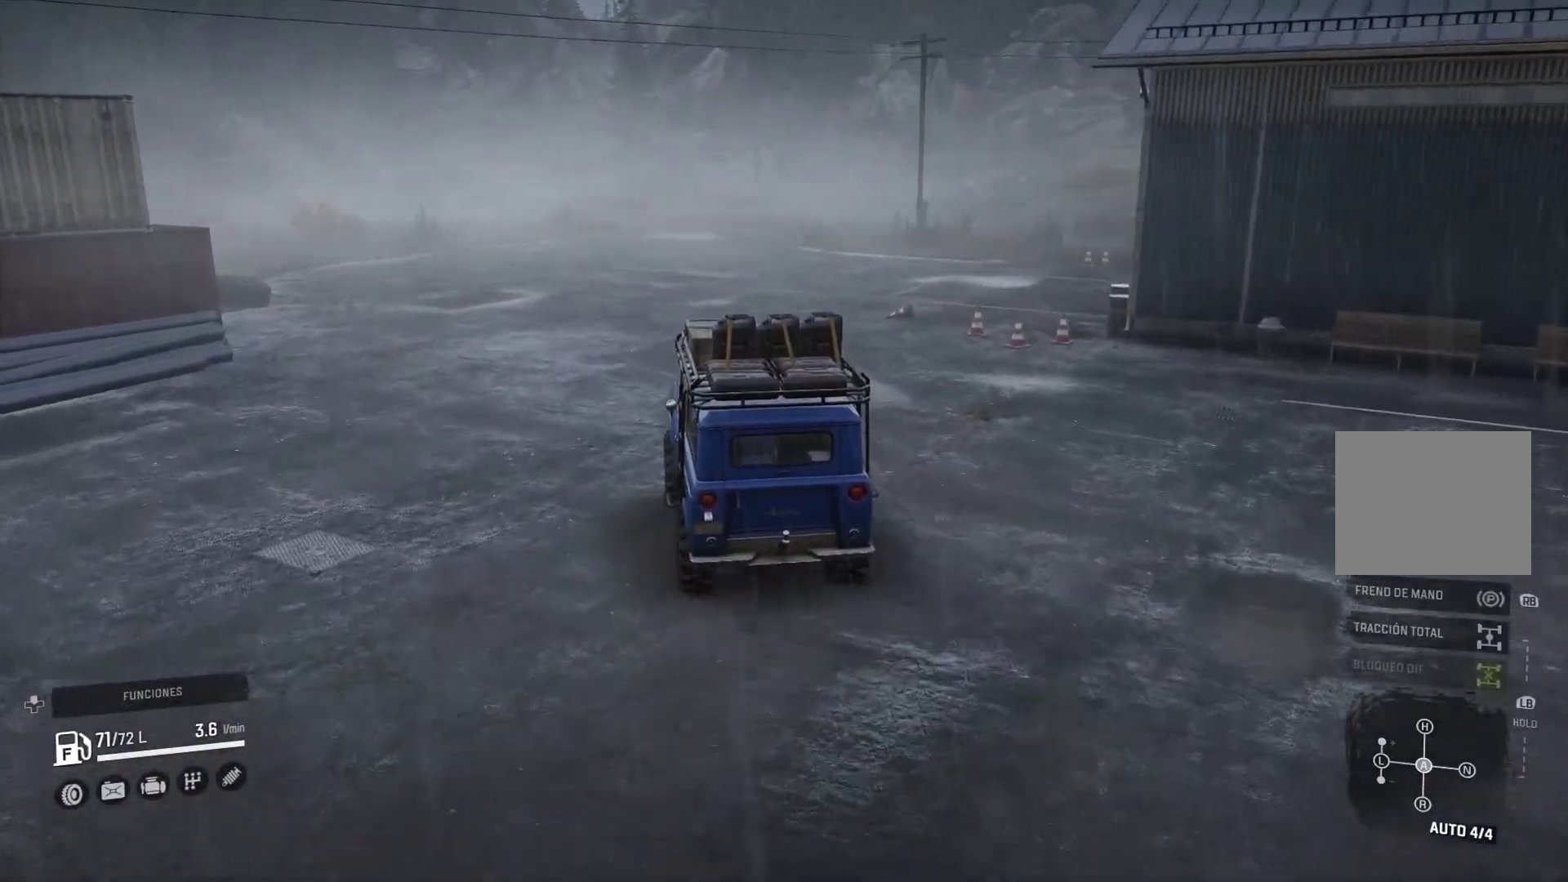
{"buttons": [], "left_stick": "right", "right_stick": "center"}
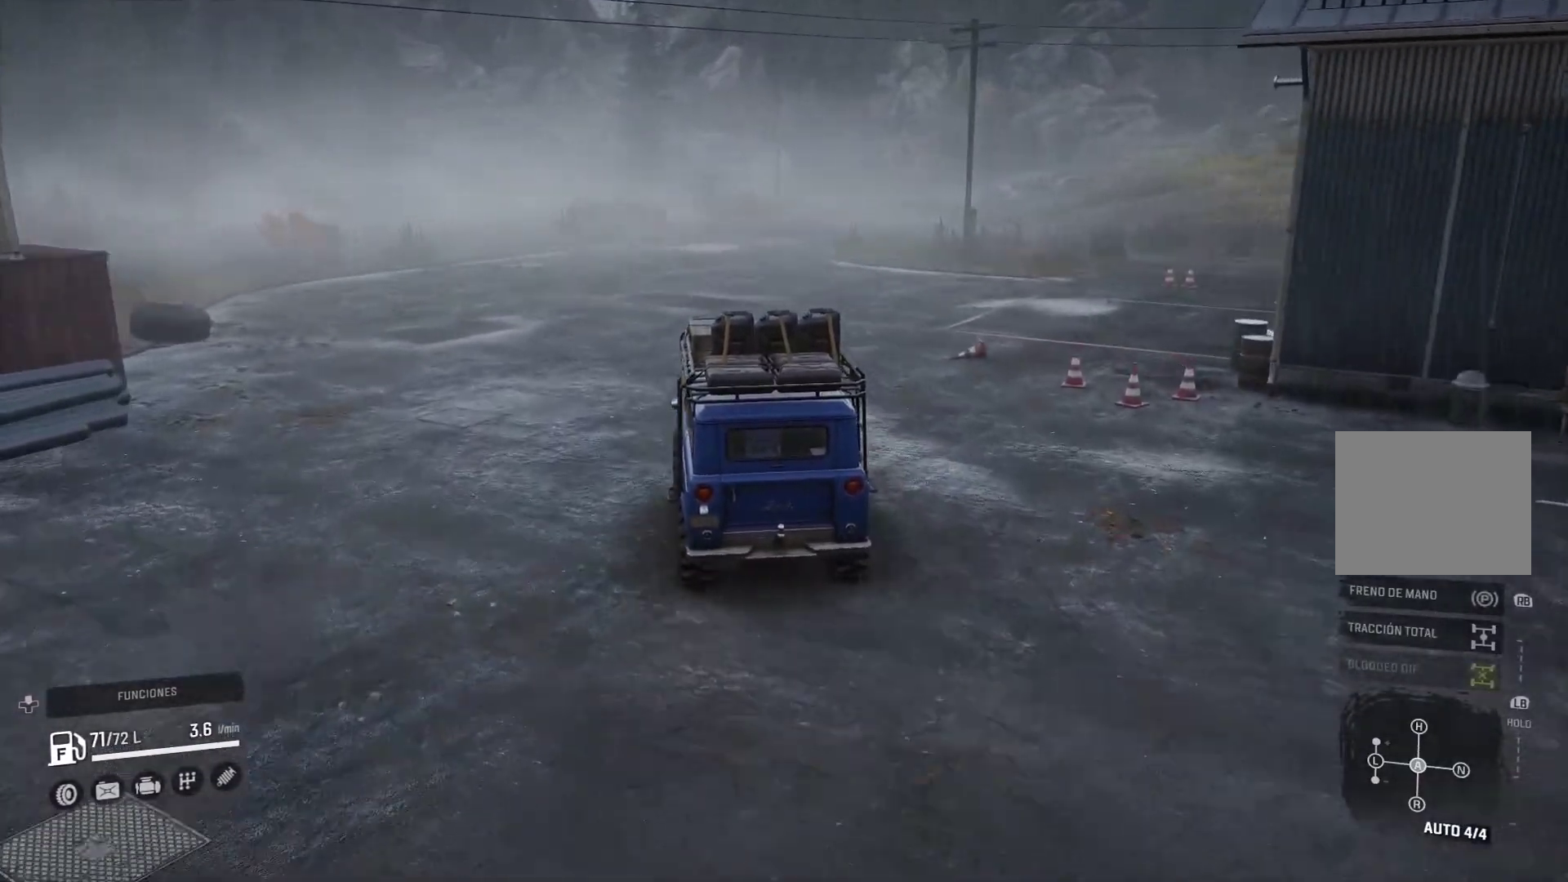
{"buttons": [], "left_stick": "center", "right_stick": "center", "events": [[117, "left_stick", "center"]]}
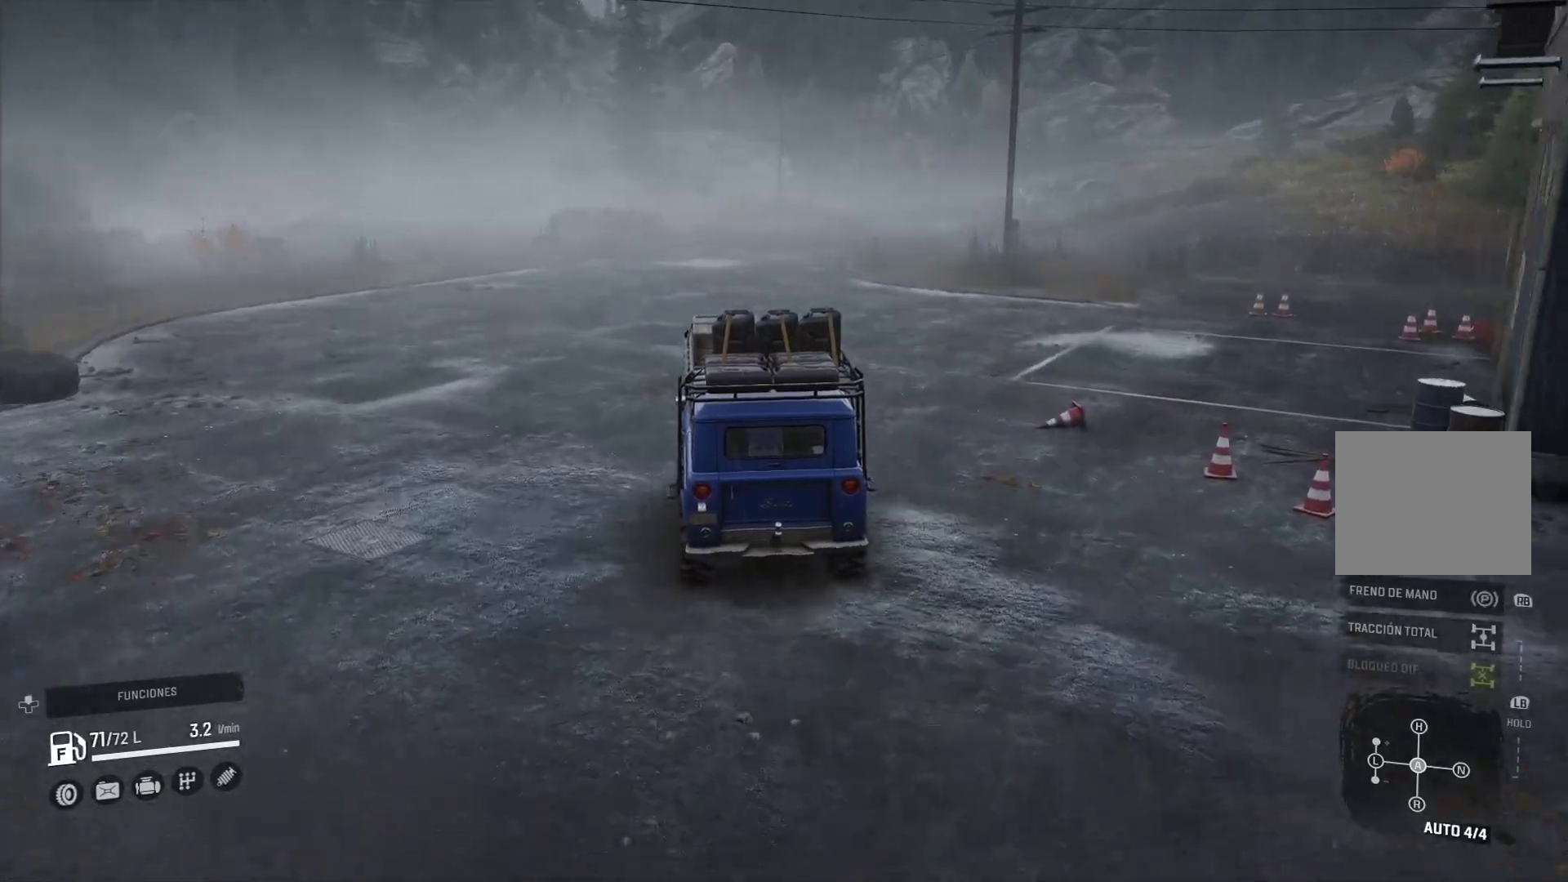
{"buttons": [], "left_stick": "right", "right_stick": "center", "events": [[400, "left_stick", "right"]]}
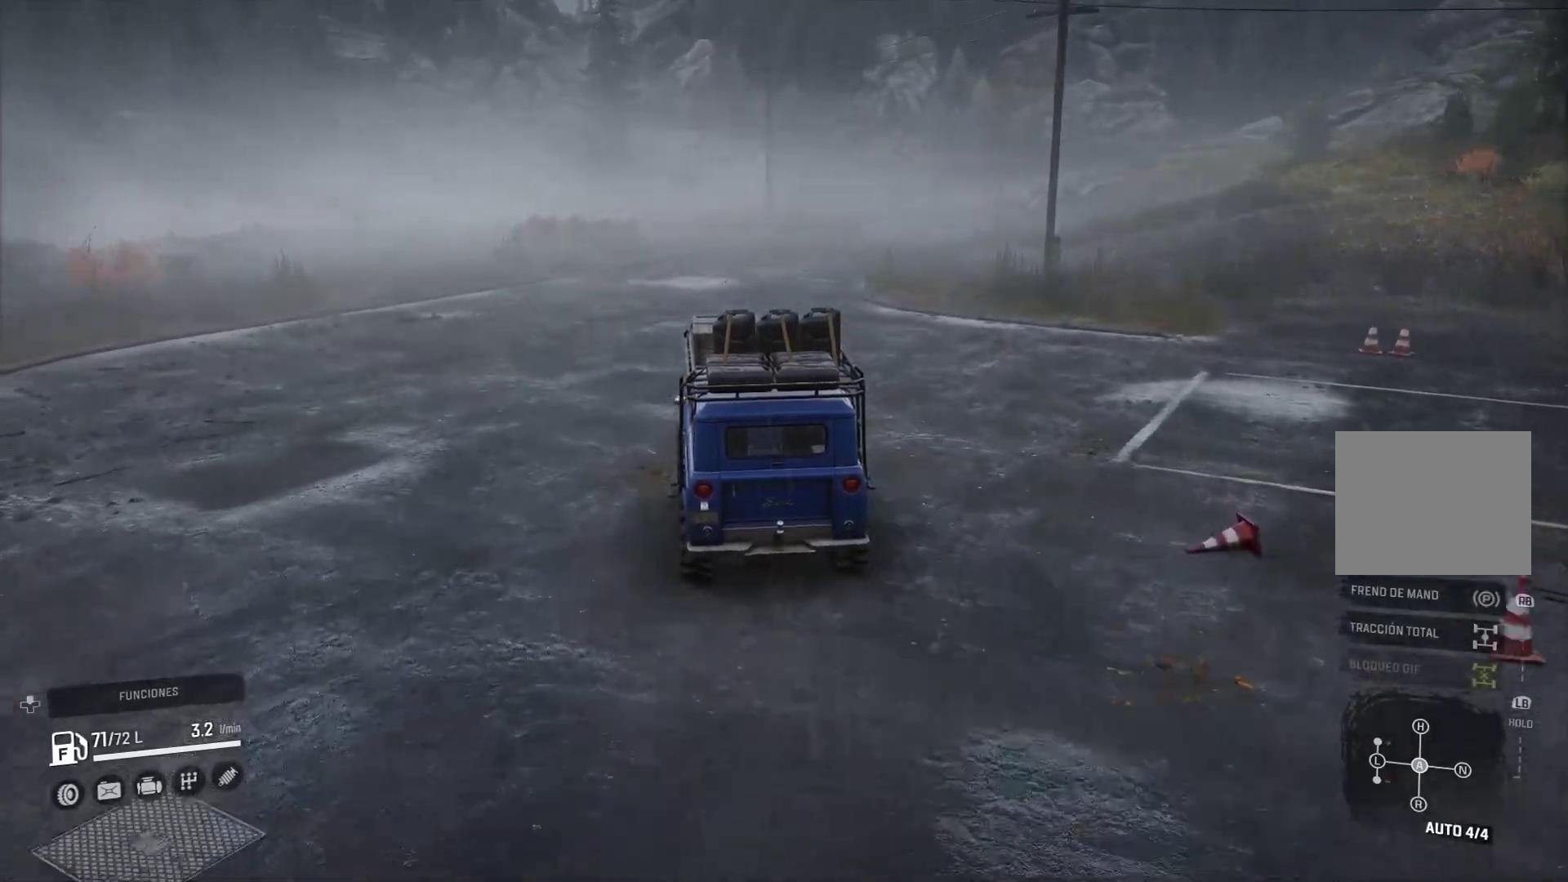
{"buttons": [], "left_stick": "right", "right_stick": "center", "events": [[183, "left_stick", "center"], [483, "left_stick", "right"]]}
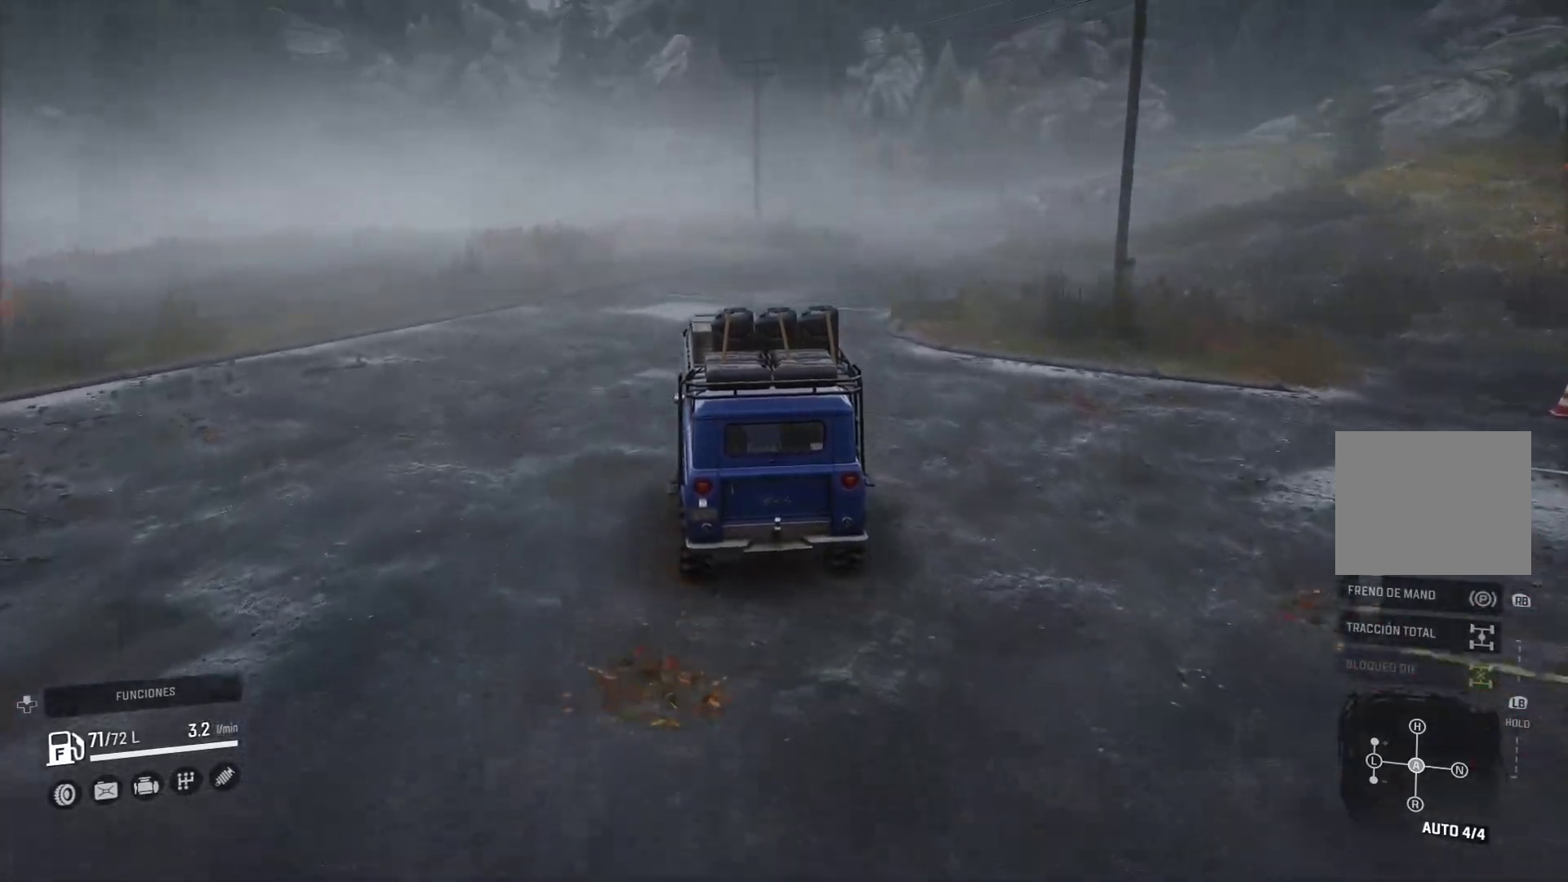
{"buttons": [], "left_stick": "right", "right_stick": "center", "events": []}
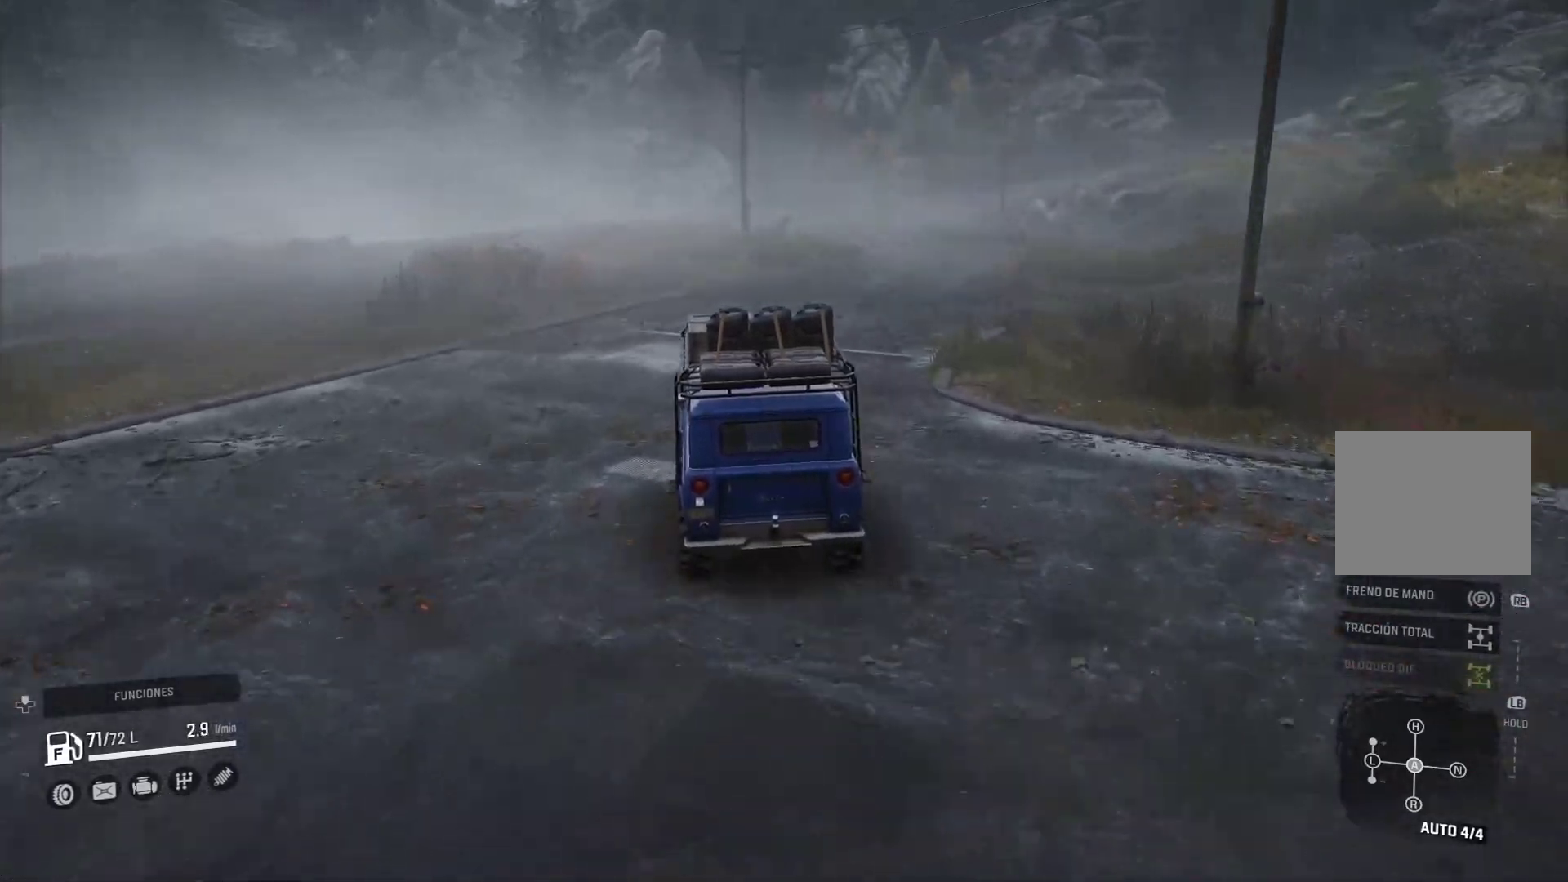
{"buttons": [], "left_stick": "right", "right_stick": "center", "events": [[33, "left_stick", "center"], [383, "left_stick", "right"]]}
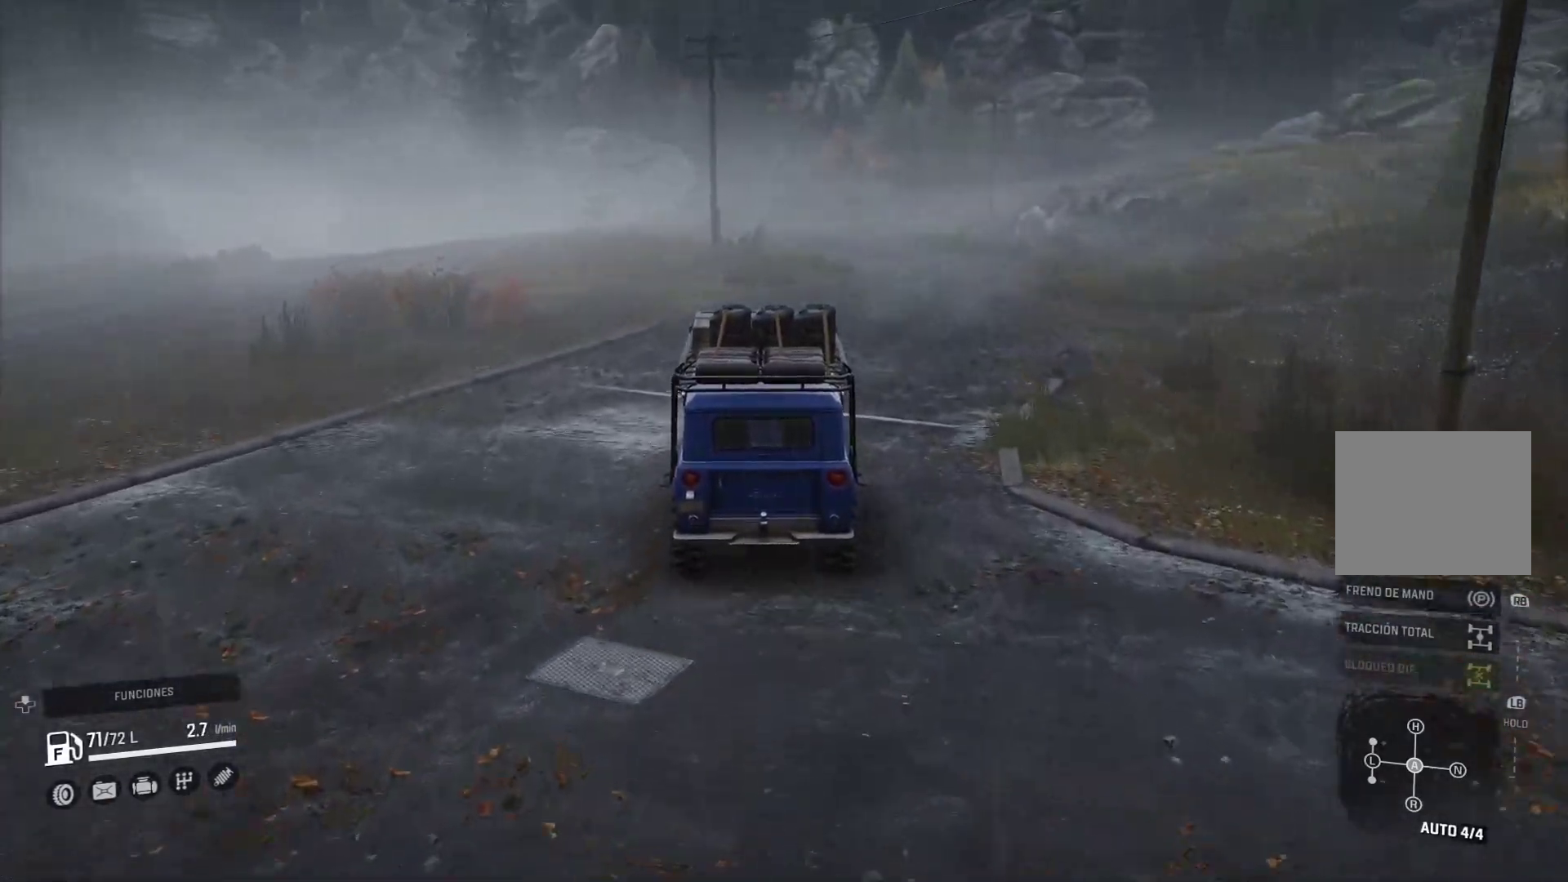
{"buttons": [], "left_stick": "center", "right_stick": "center"}
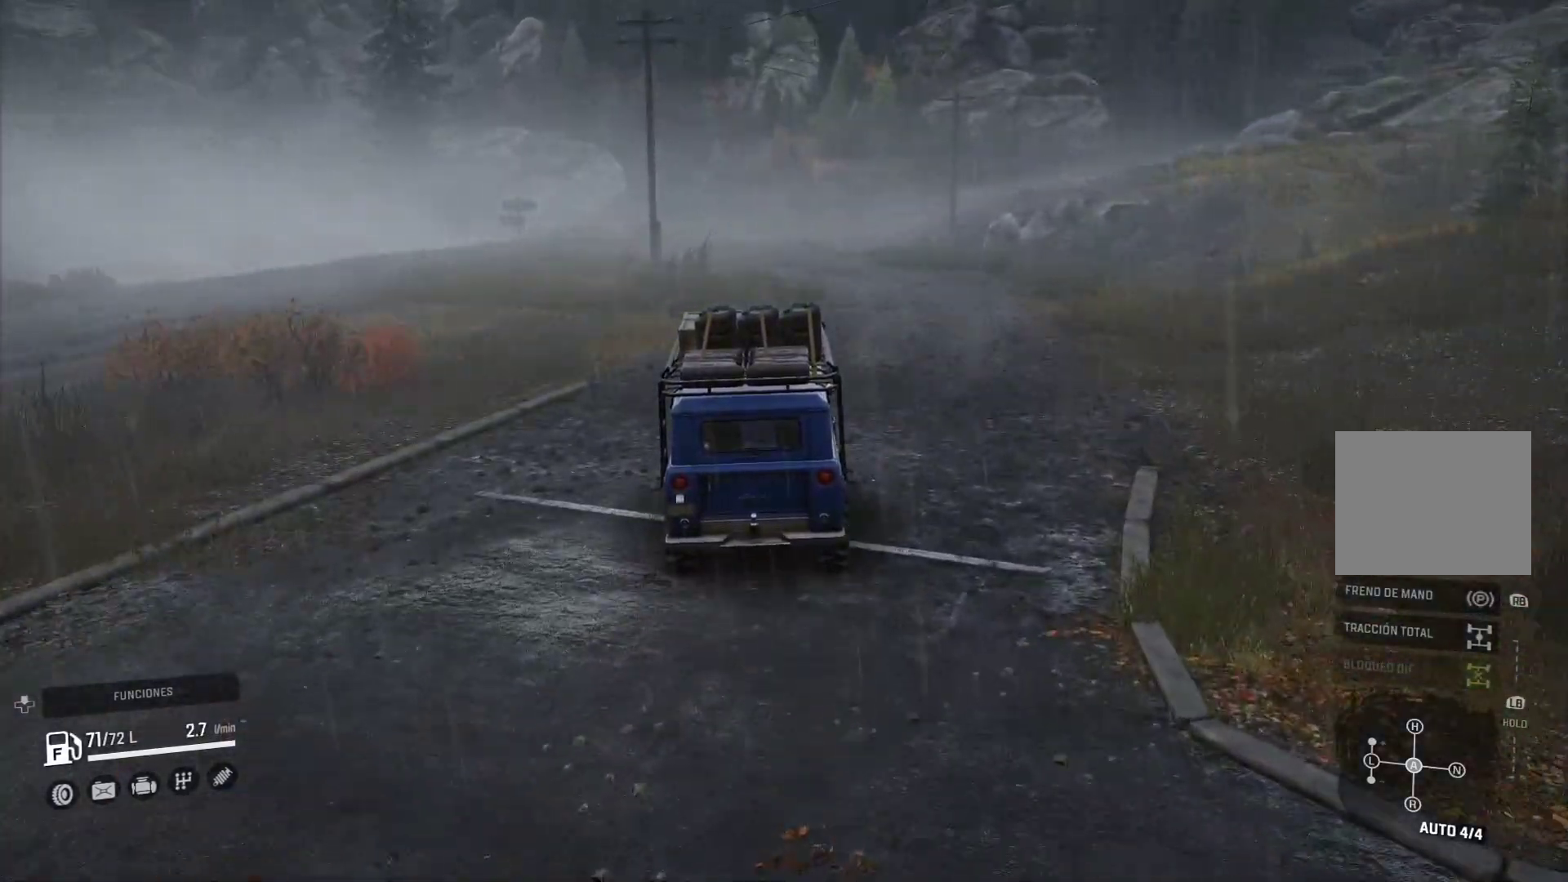
{"buttons": [], "left_stick": "right", "right_stick": "center", "events": [[100, "X", "down"], [283, "X", "up"], [483, "left_stick", "right"]]}
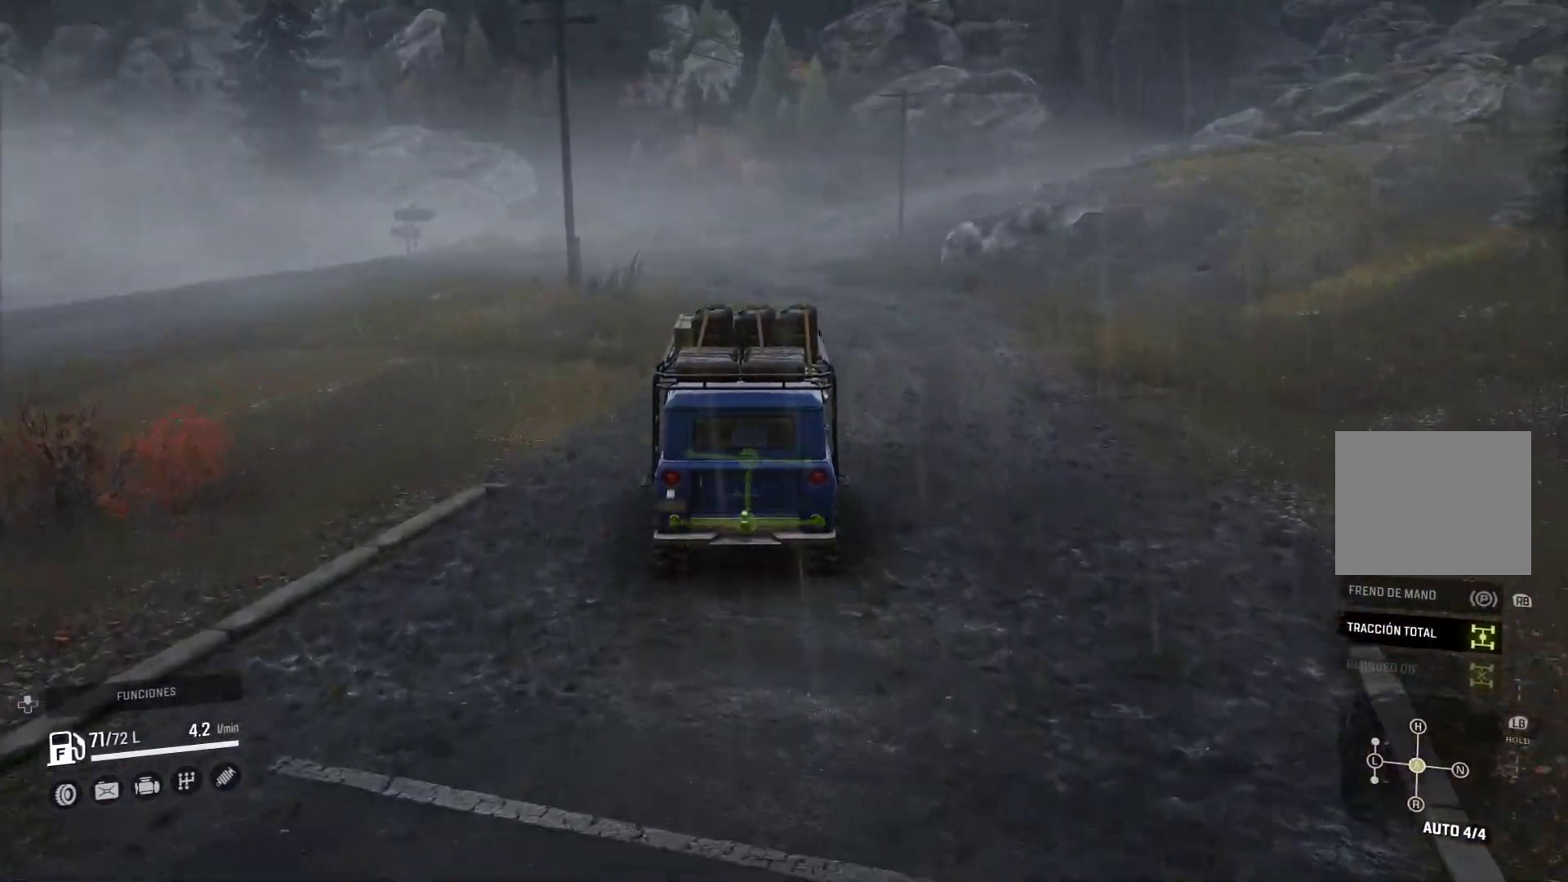
{"buttons": [], "left_stick": "center", "right_stick": "center", "events": [[283, "left_stick", "center"]]}
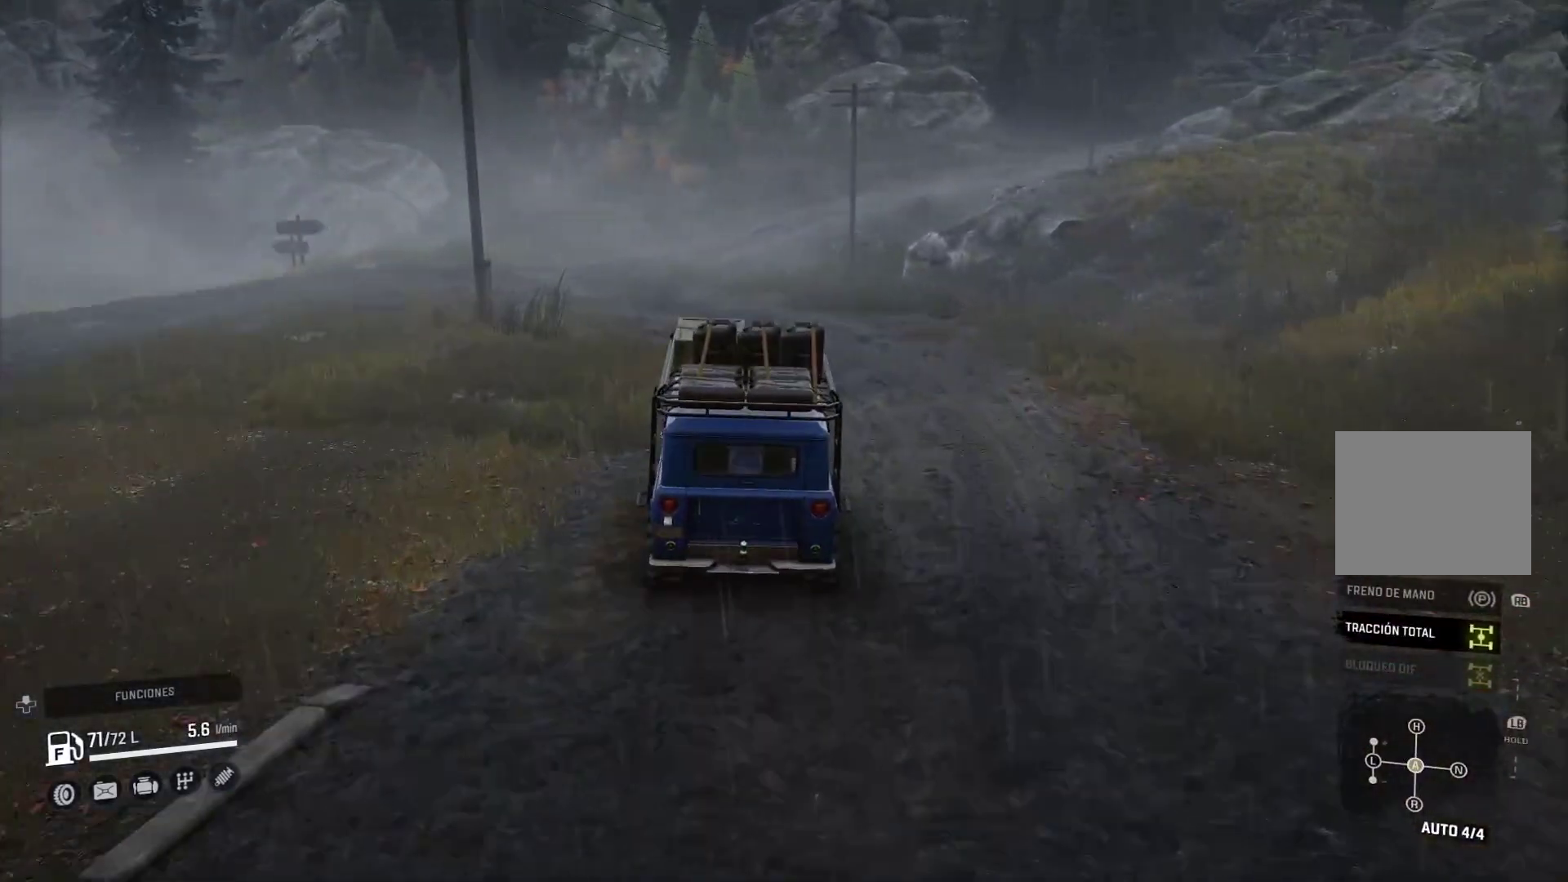
{"buttons": [], "left_stick": "left", "right_stick": "center", "events": [[400, "left_stick", "left"]]}
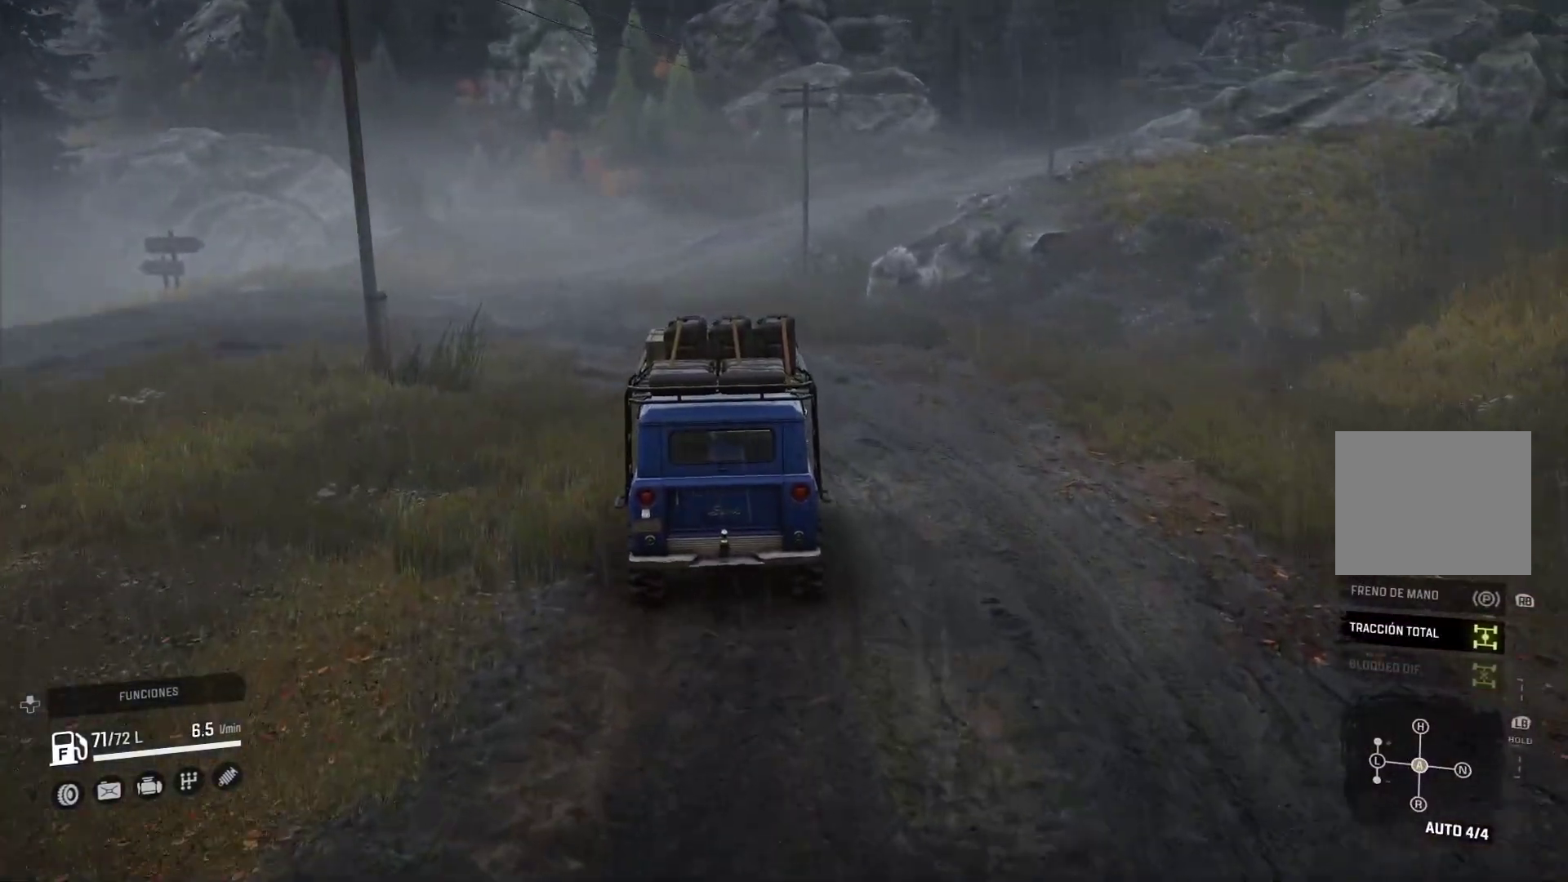
{"buttons": [], "left_stick": "center", "right_stick": "center", "events": [[50, "left_stick", "center"]]}
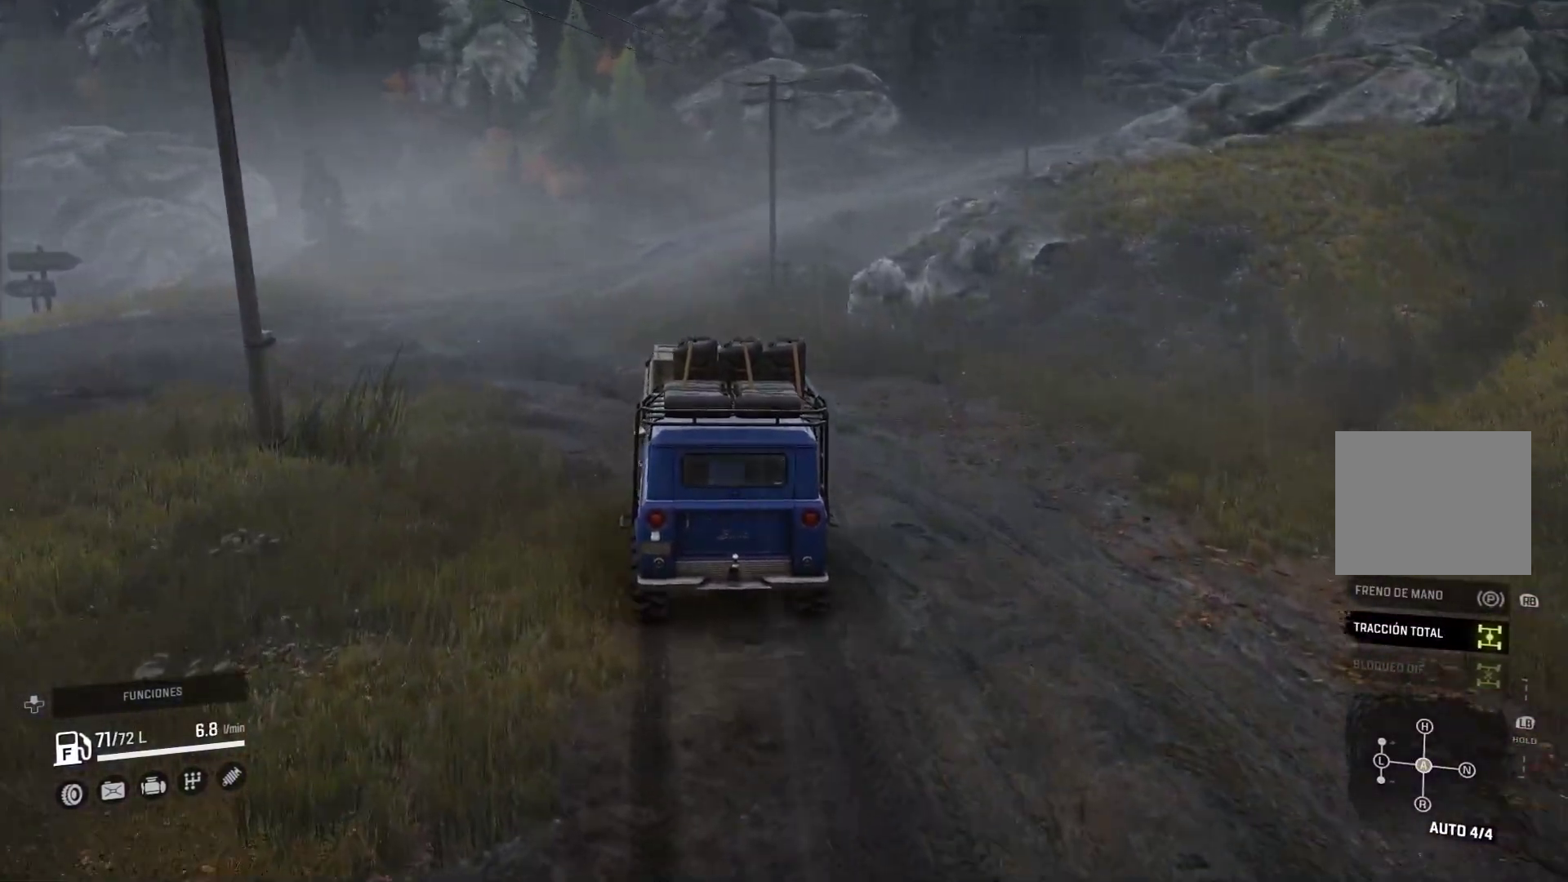
{"buttons": [], "left_stick": "center", "right_stick": "center", "events": []}